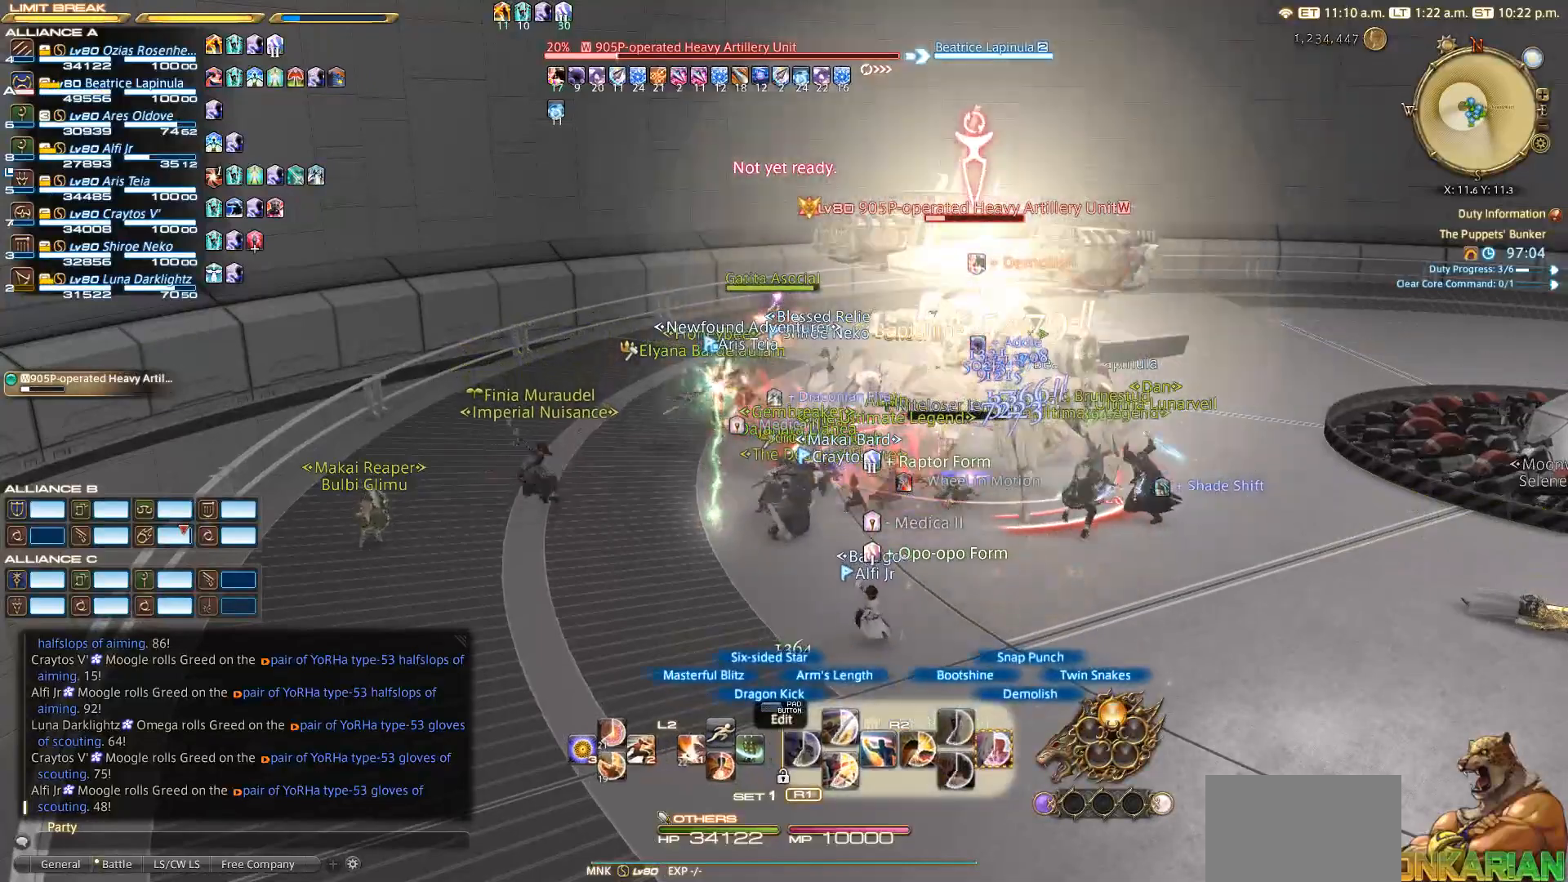
Gameplay with a controller (PlayStation layout); each line is a JSON object with the inputs held at the frame after it. "events" lists button and stick changes between this image and that frame as [ms after this image, input, new state], when the widget could be followed in between.
{"buttons": ["CIRCLE", "R2"], "left_stick": "center", "right_stick": "center", "events": [[100, "CIRCLE", "down"], [400, "CIRCLE", "up"], [500, "CIRCLE", "down"]]}
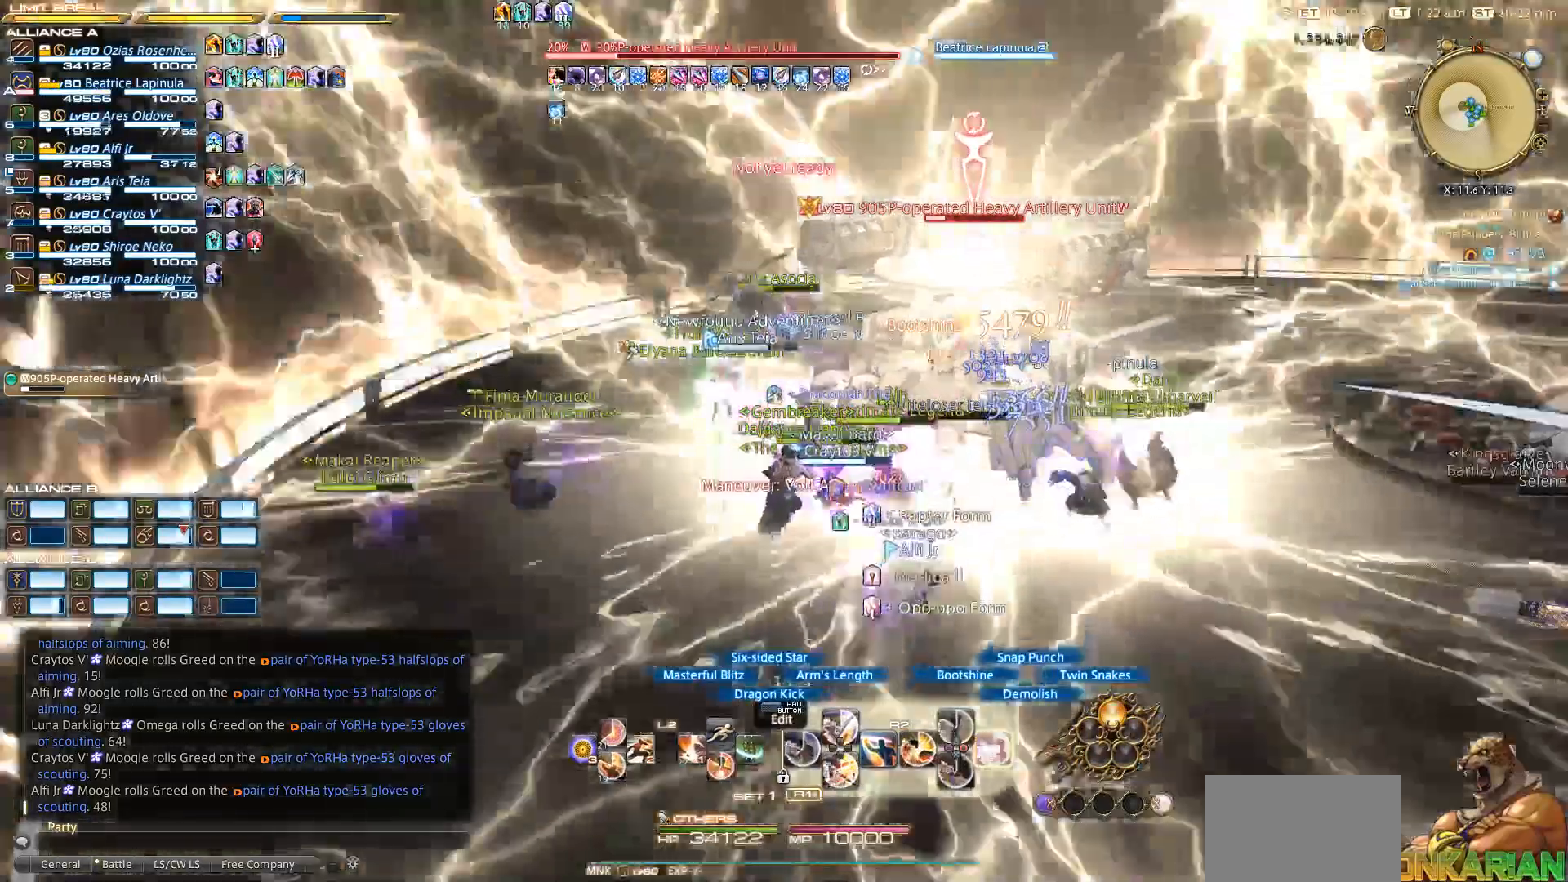
{"buttons": ["CIRCLE"], "left_stick": "center", "right_stick": "center", "events": [[500, "R2", "up"]]}
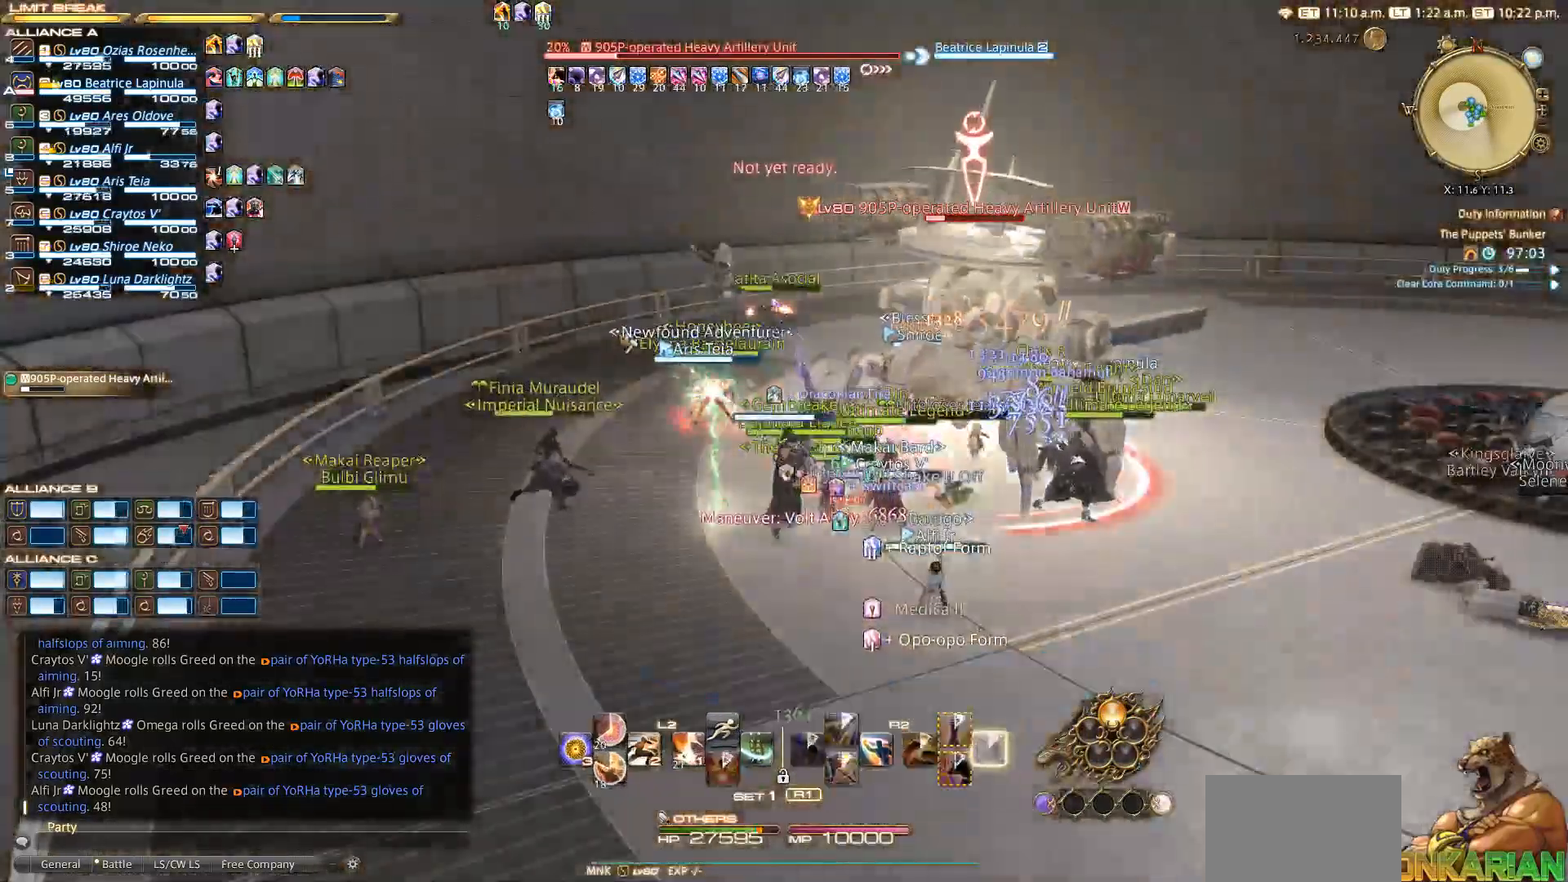
{"buttons": ["R2"], "left_stick": "center", "right_stick": "center", "events": [[217, "CIRCLE", "up"], [433, "R2", "down"]]}
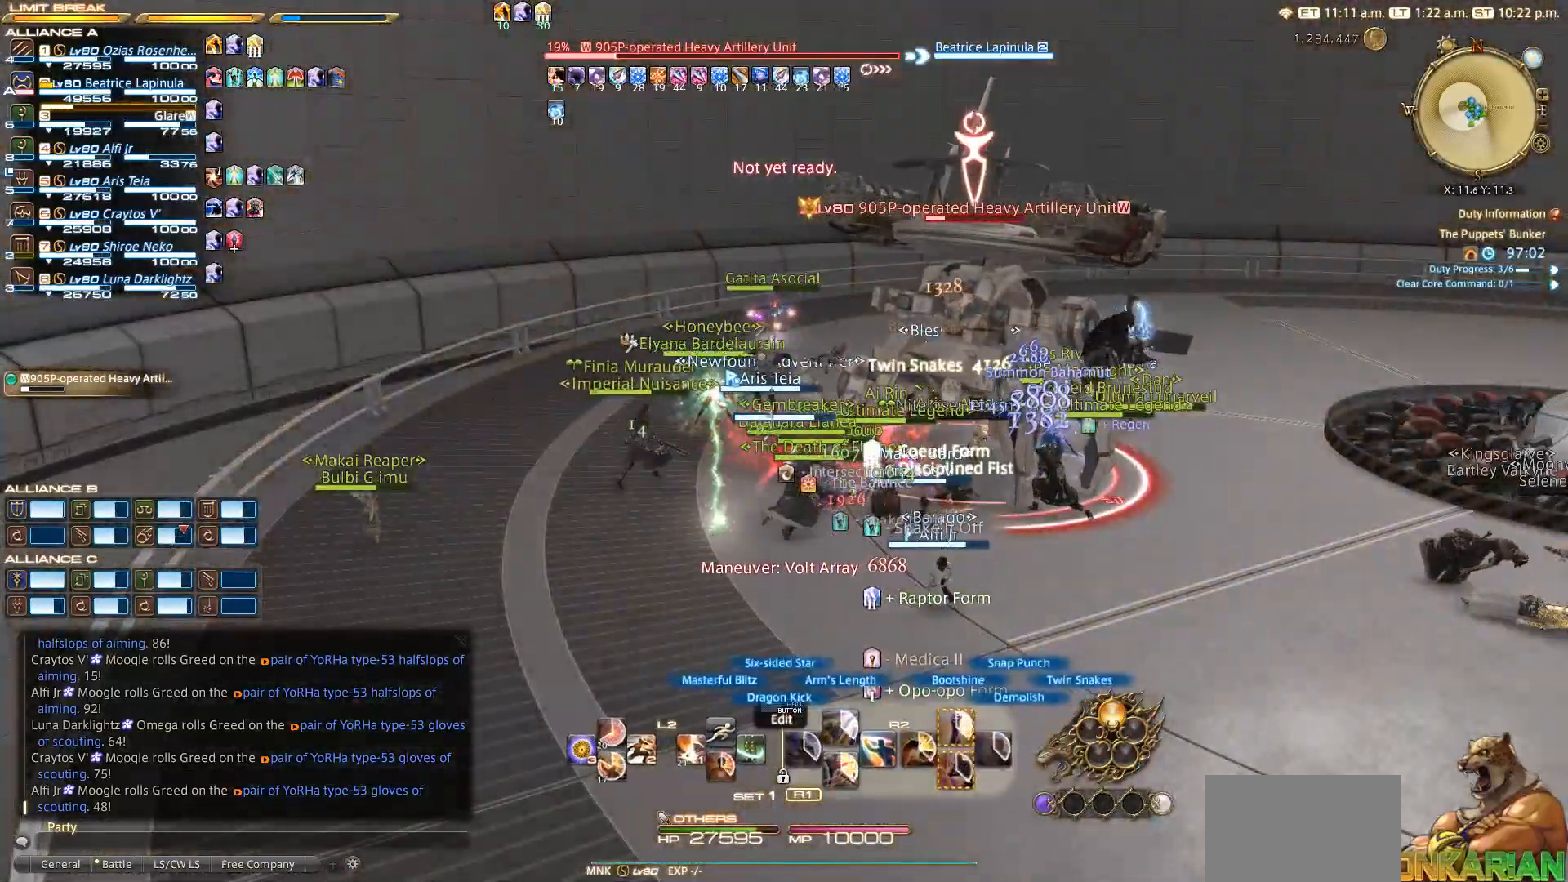
{"buttons": ["R2"], "left_stick": "center", "right_stick": "center", "events": [[100, "TRIANGLE", "down"], [200, "TRIANGLE", "up"], [300, "TRIANGLE", "down"], [500, "TRIANGLE", "up"]]}
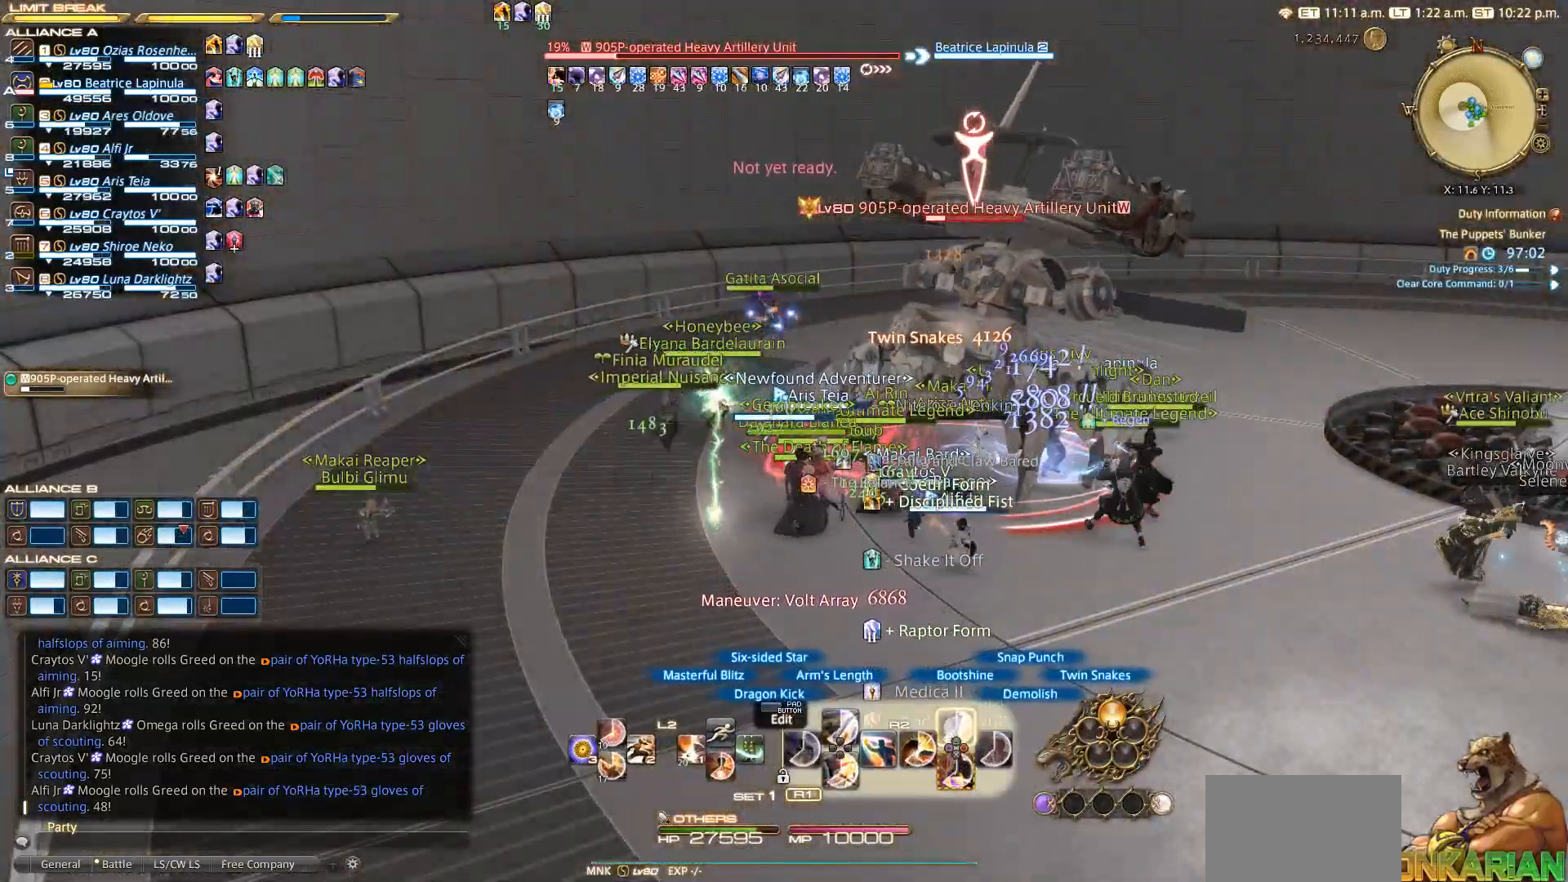
{"buttons": ["TRIANGLE", "R2"], "left_stick": "center", "right_stick": "center", "events": [[100, "TRIANGLE", "down"], [250, "TRIANGLE", "up"], [400, "TRIANGLE", "down"]]}
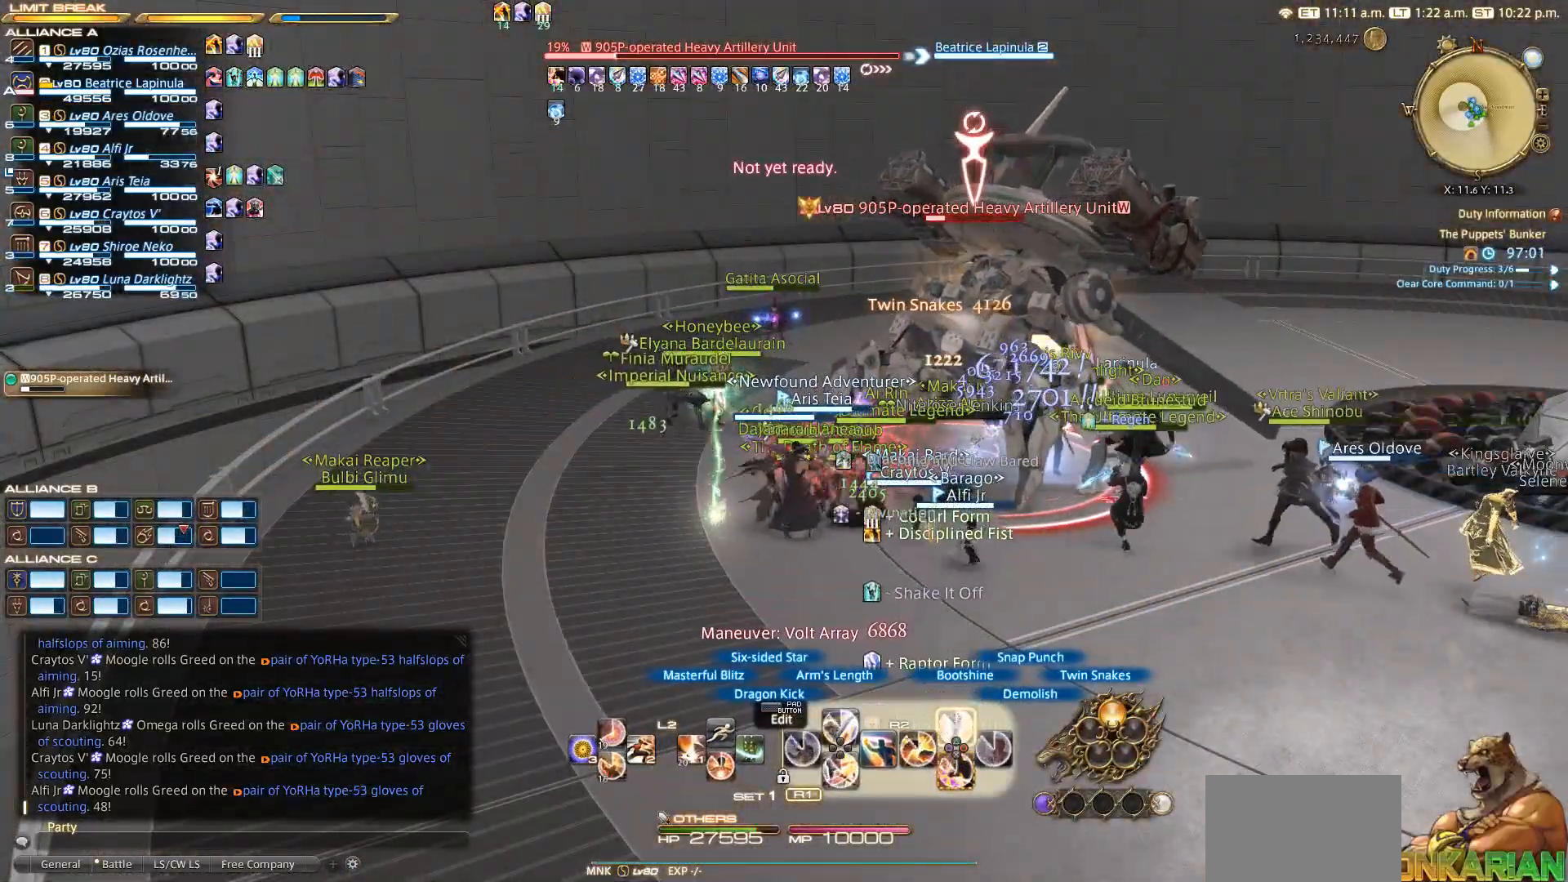
{"buttons": ["L2"], "left_stick": "center", "right_stick": "center", "events": [[50, "TRIANGLE", "up"], [250, "TRIANGLE", "down"], [350, "TRIANGLE", "up"], [367, "R2", "up"], [450, "L2", "down"]]}
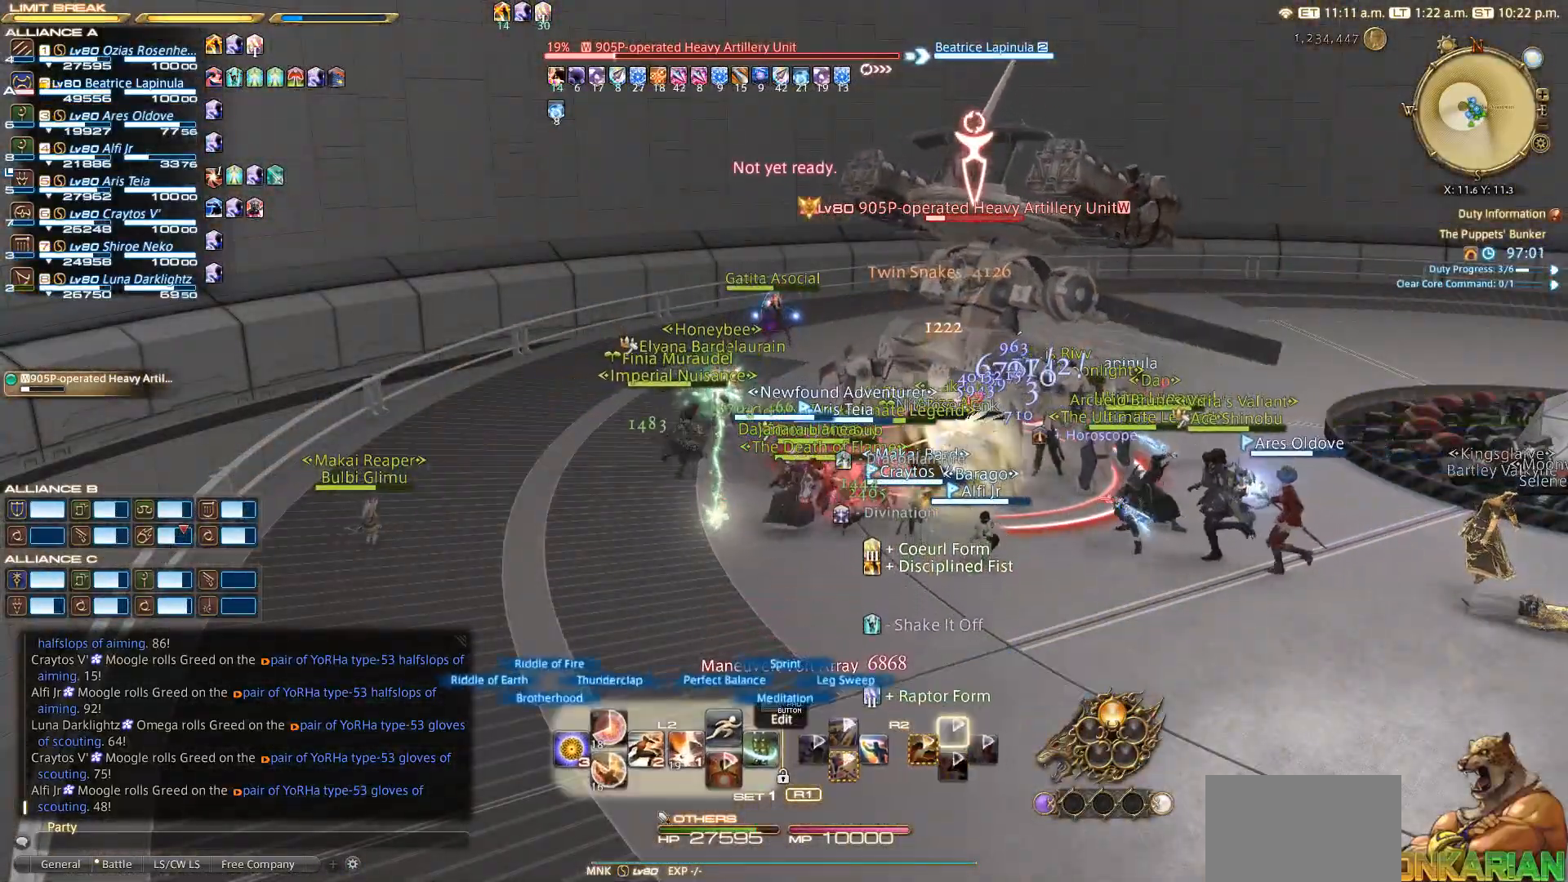
{"buttons": ["L2"], "left_stick": "center", "right_stick": "center", "events": [[200, "SQUARE", "down"], [300, "SQUARE", "up"]]}
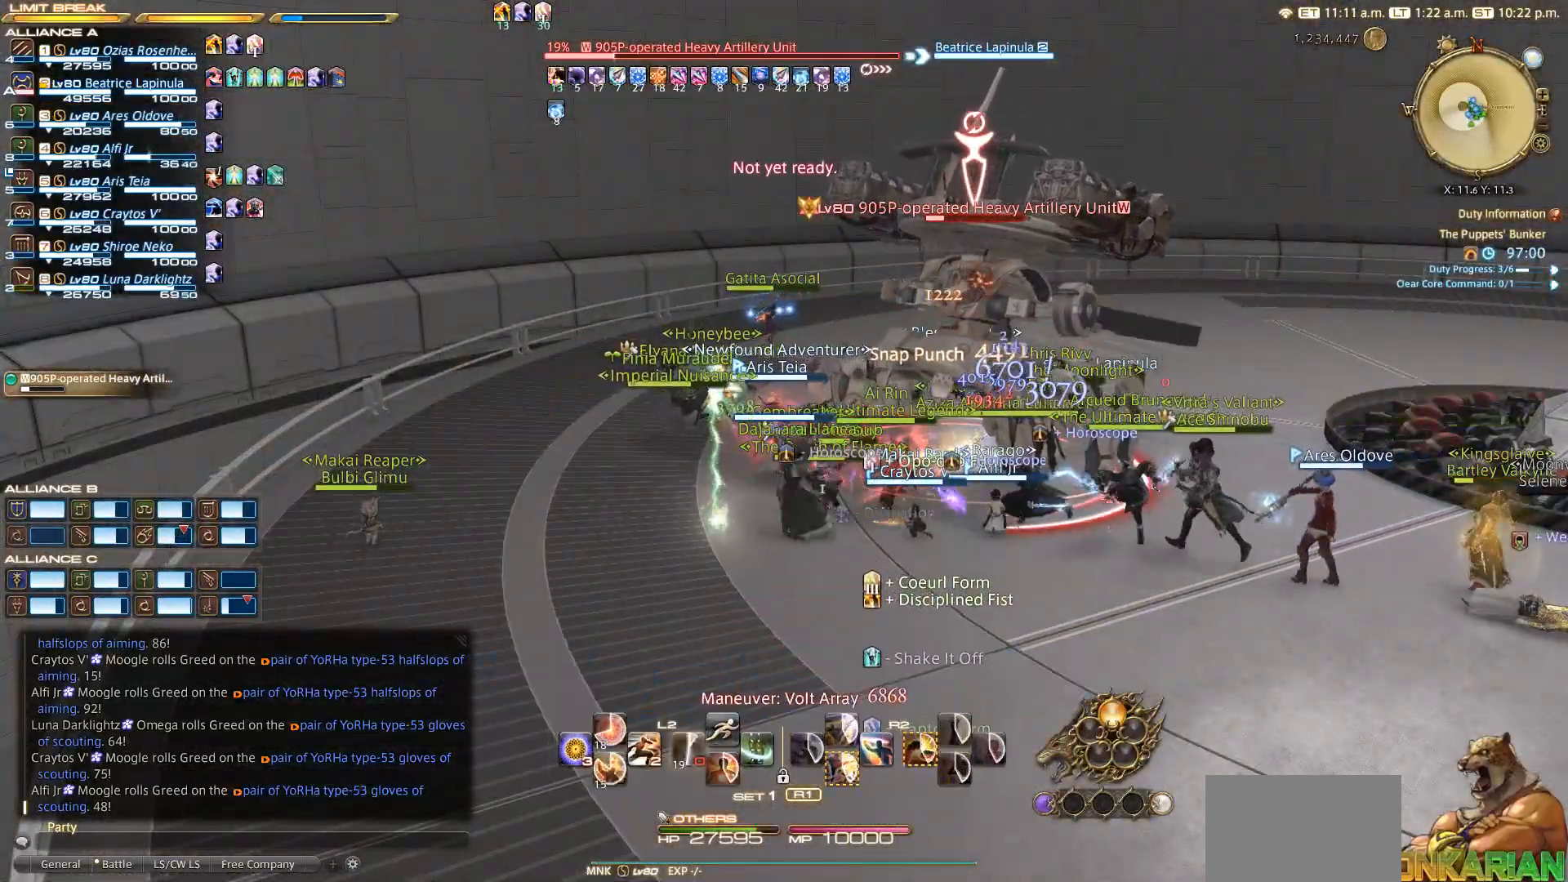
{"buttons": ["R2"], "left_stick": "down", "right_stick": "center", "events": [[17, "L2", "up"], [50, "right_stick", "right"], [167, "R2", "down"], [300, "left_stick", "down"], [350, "right_stick", "up-right"], [450, "right_stick", "center"]]}
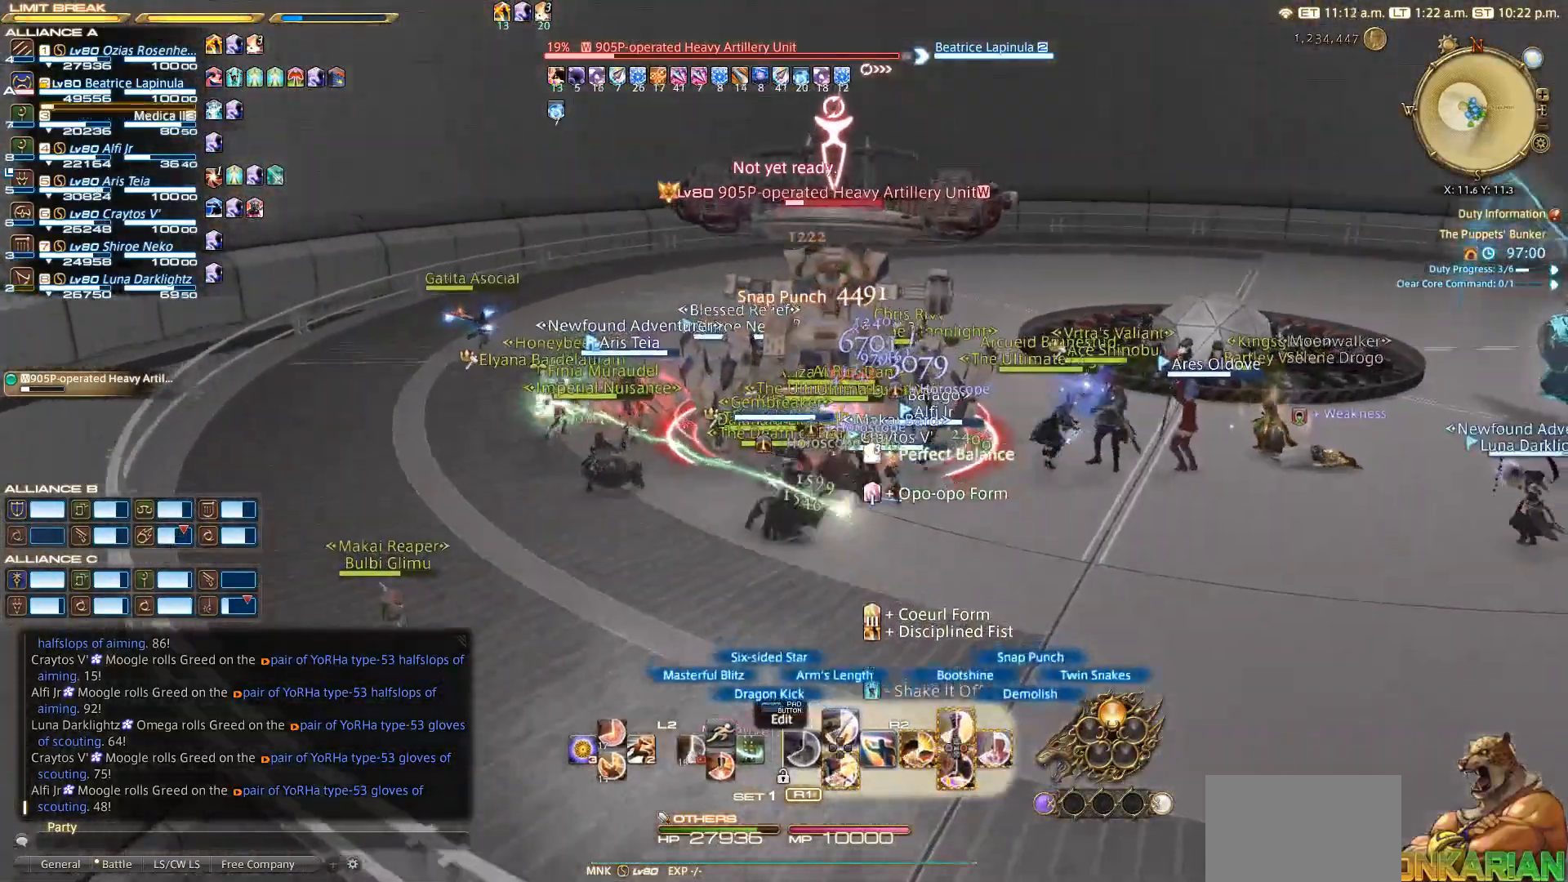
{"buttons": ["R2"], "left_stick": "center", "right_stick": "right", "events": [[50, "left_stick", "left"], [117, "left_stick", "up"], [167, "left_stick", "center"], [233, "DPAD_DOWN", "down"], [317, "DPAD_DOWN", "up"], [317, "right_stick", "down-right"], [383, "DPAD_DOWN", "down"], [417, "right_stick", "right"], [450, "DPAD_DOWN", "up"]]}
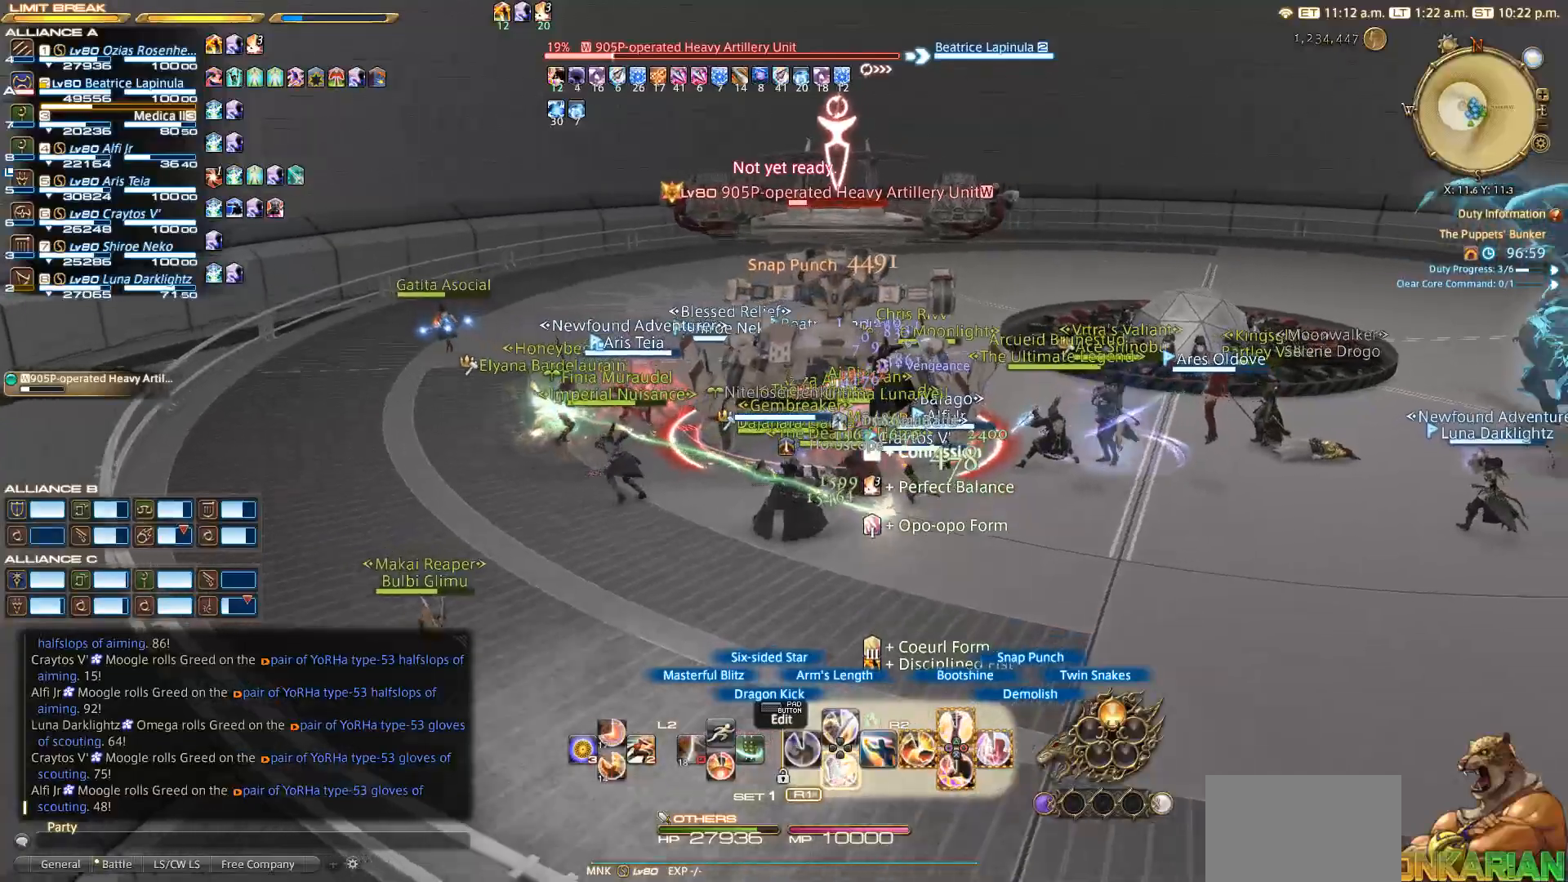
{"buttons": ["R2"], "left_stick": "center", "right_stick": "up-right", "events": [[17, "DPAD_DOWN", "down"], [100, "DPAD_DOWN", "up"], [183, "DPAD_DOWN", "down"], [250, "right_stick", "up-right"], [350, "DPAD_DOWN", "up"]]}
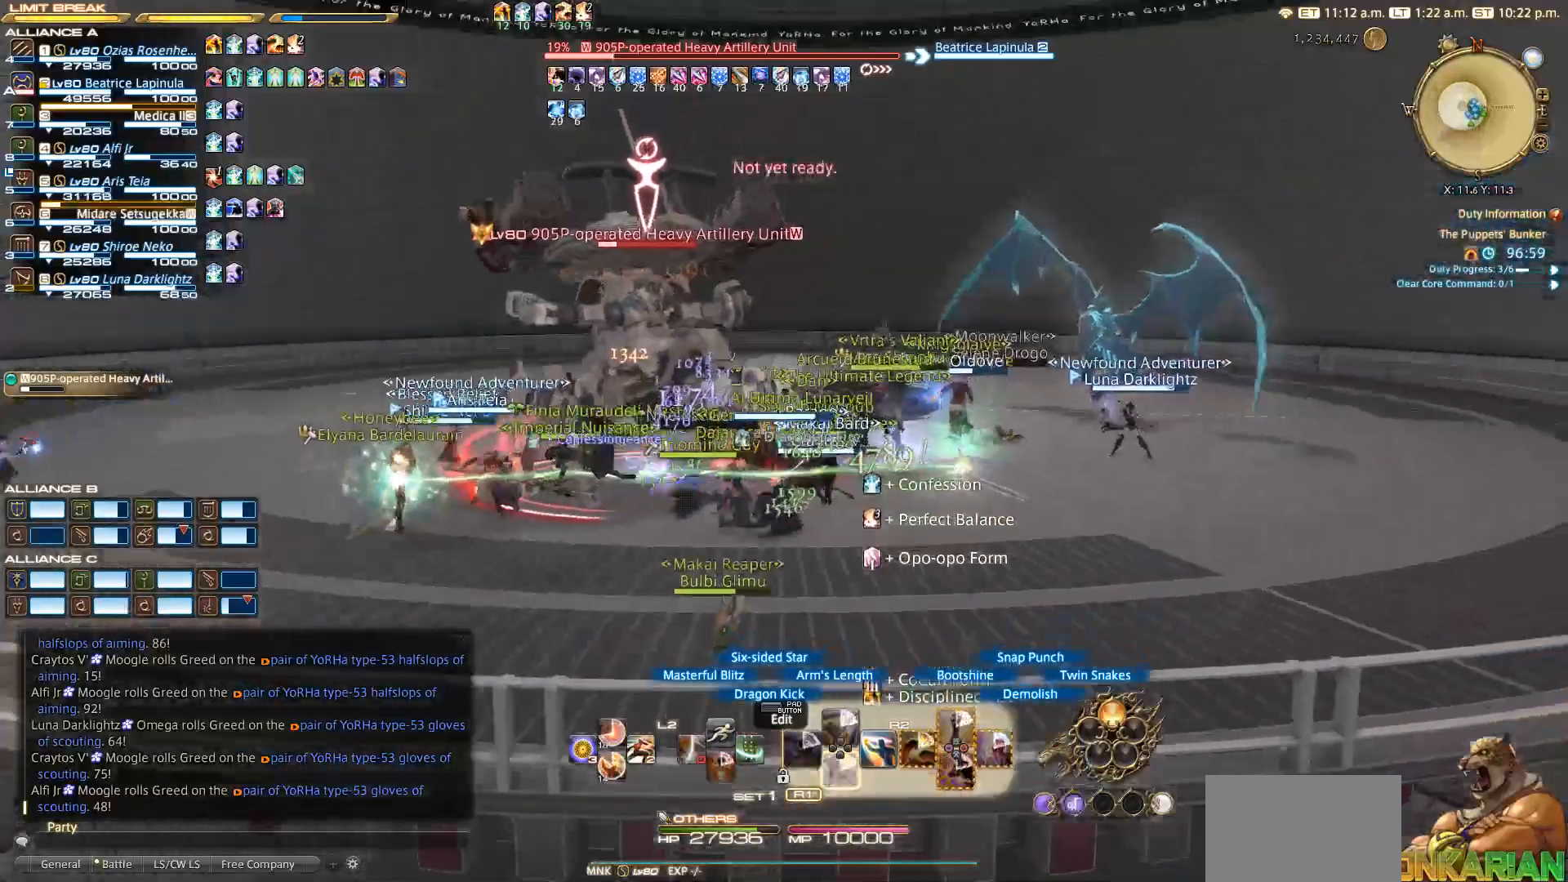
{"buttons": ["R2"], "left_stick": "down-left", "right_stick": "left", "events": [[67, "left_stick", "left"], [133, "right_stick", "right"], [317, "left_stick", "down-left"], [367, "right_stick", "center"], [500, "right_stick", "left"]]}
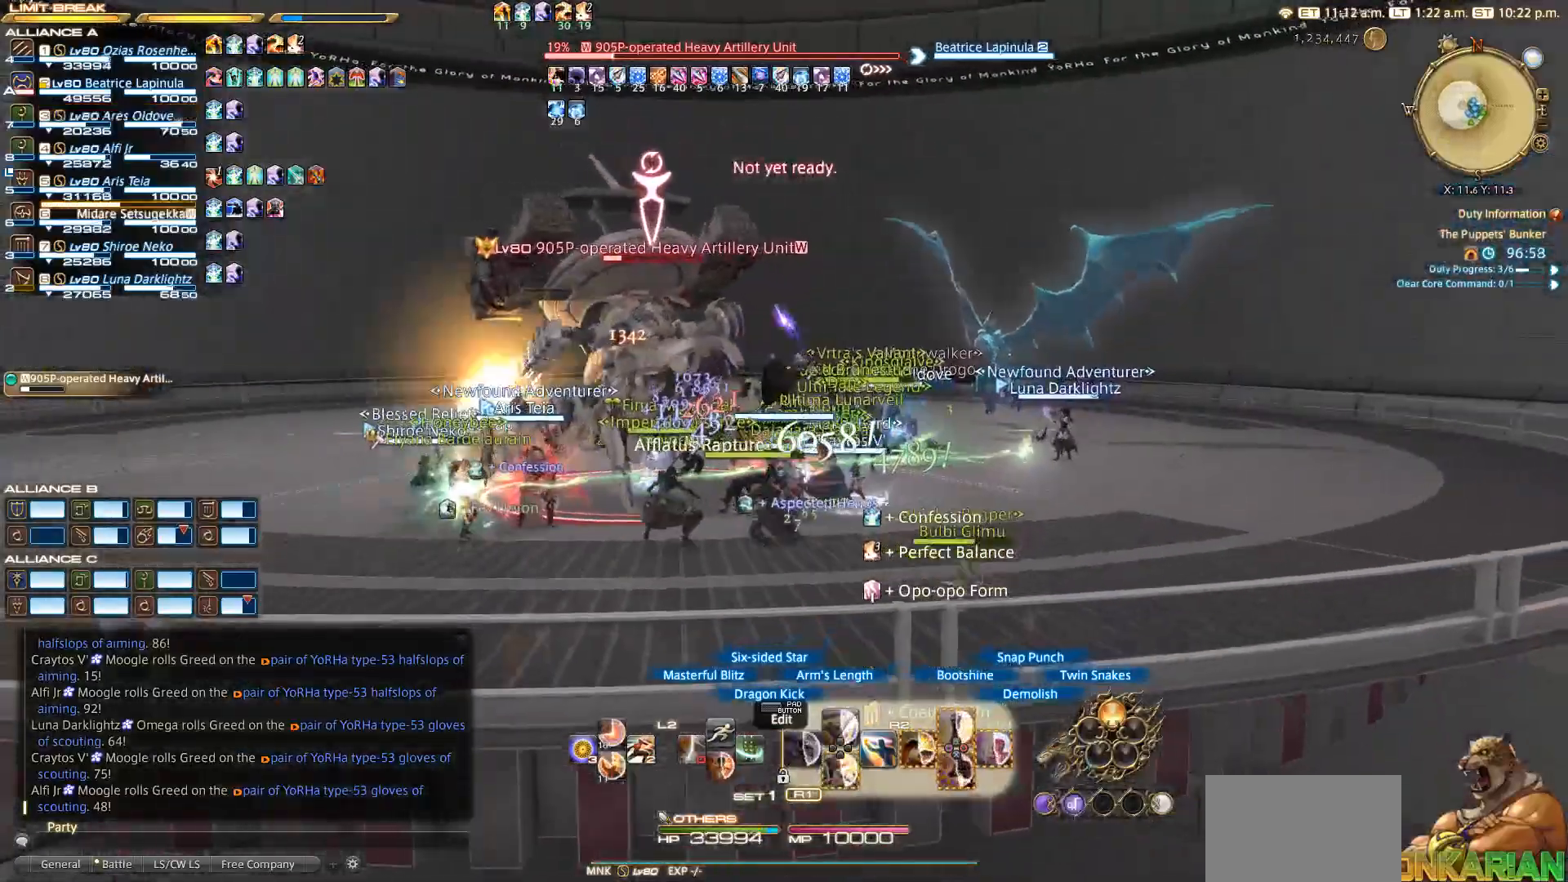
{"buttons": ["R2"], "left_stick": "left", "right_stick": "down-left", "events": [[17, "left_stick", "left"], [133, "left_stick", "up"], [233, "left_stick", "right"], [317, "left_stick", "down"], [317, "right_stick", "center"], [433, "left_stick", "left"], [483, "right_stick", "down-left"]]}
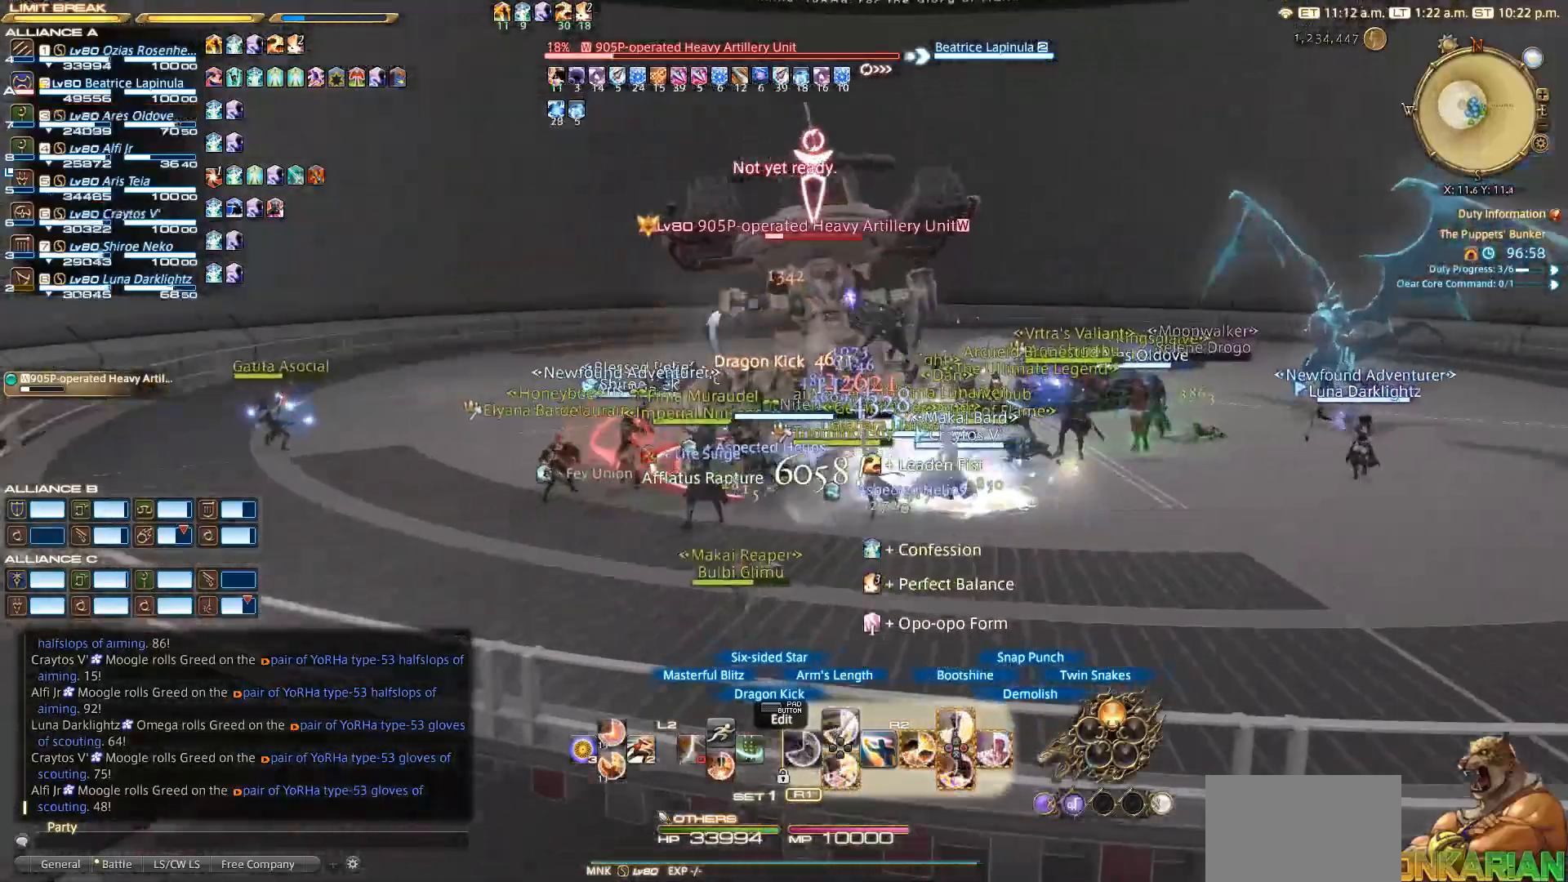
{"buttons": ["R2", "DPAD_DOWN"], "left_stick": "center", "right_stick": "down-left", "events": [[17, "left_stick", "up"], [83, "left_stick", "center"], [150, "DPAD_DOWN", "down"], [233, "DPAD_DOWN", "up"], [467, "DPAD_DOWN", "down"]]}
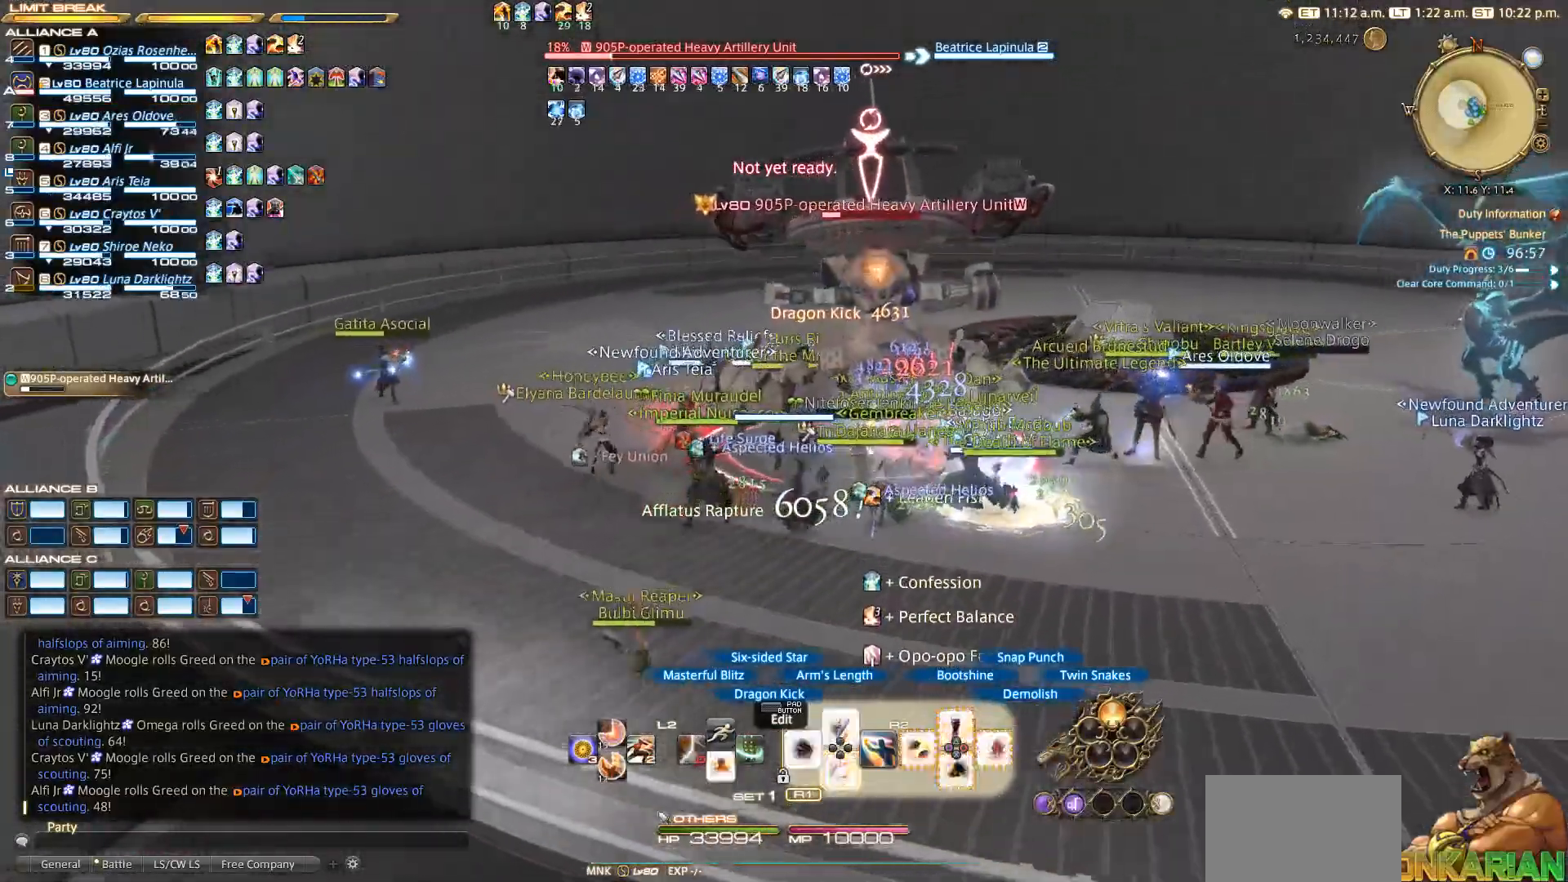
{"buttons": ["R2"], "left_stick": "right", "right_stick": "center", "events": [[17, "DPAD_DOWN", "up"], [83, "DPAD_DOWN", "down"], [133, "DPAD_DOWN", "up"], [233, "left_stick", "right"], [383, "right_stick", "center"]]}
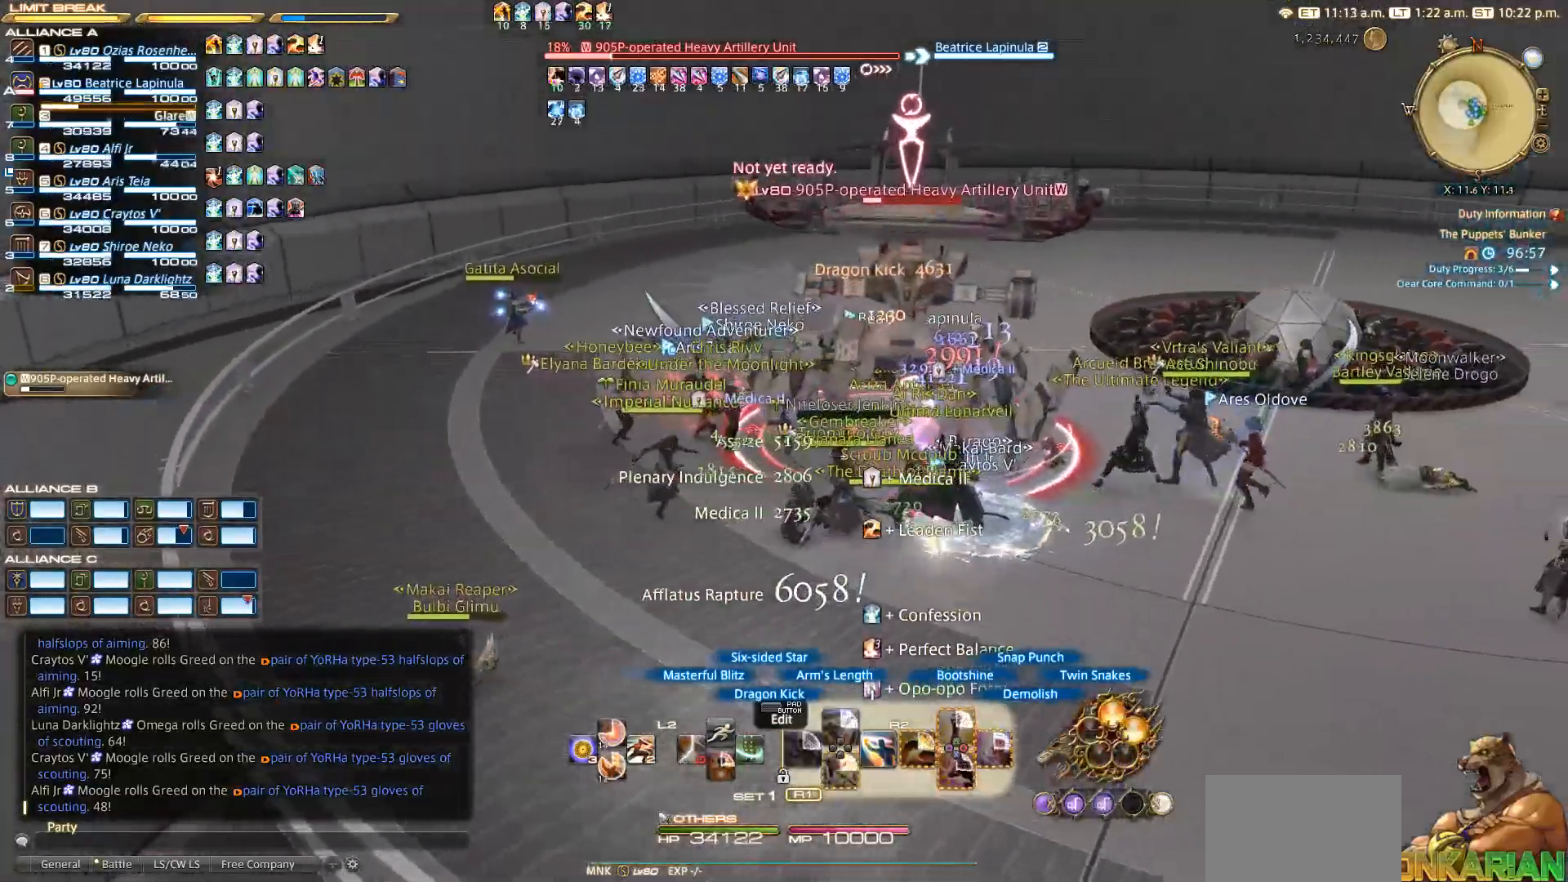
{"buttons": ["R2"], "left_stick": "up", "right_stick": "center", "events": [[33, "left_stick", "down"], [167, "left_stick", "left"], [283, "left_stick", "up"], [333, "left_stick", "up-right"], [450, "left_stick", "up"]]}
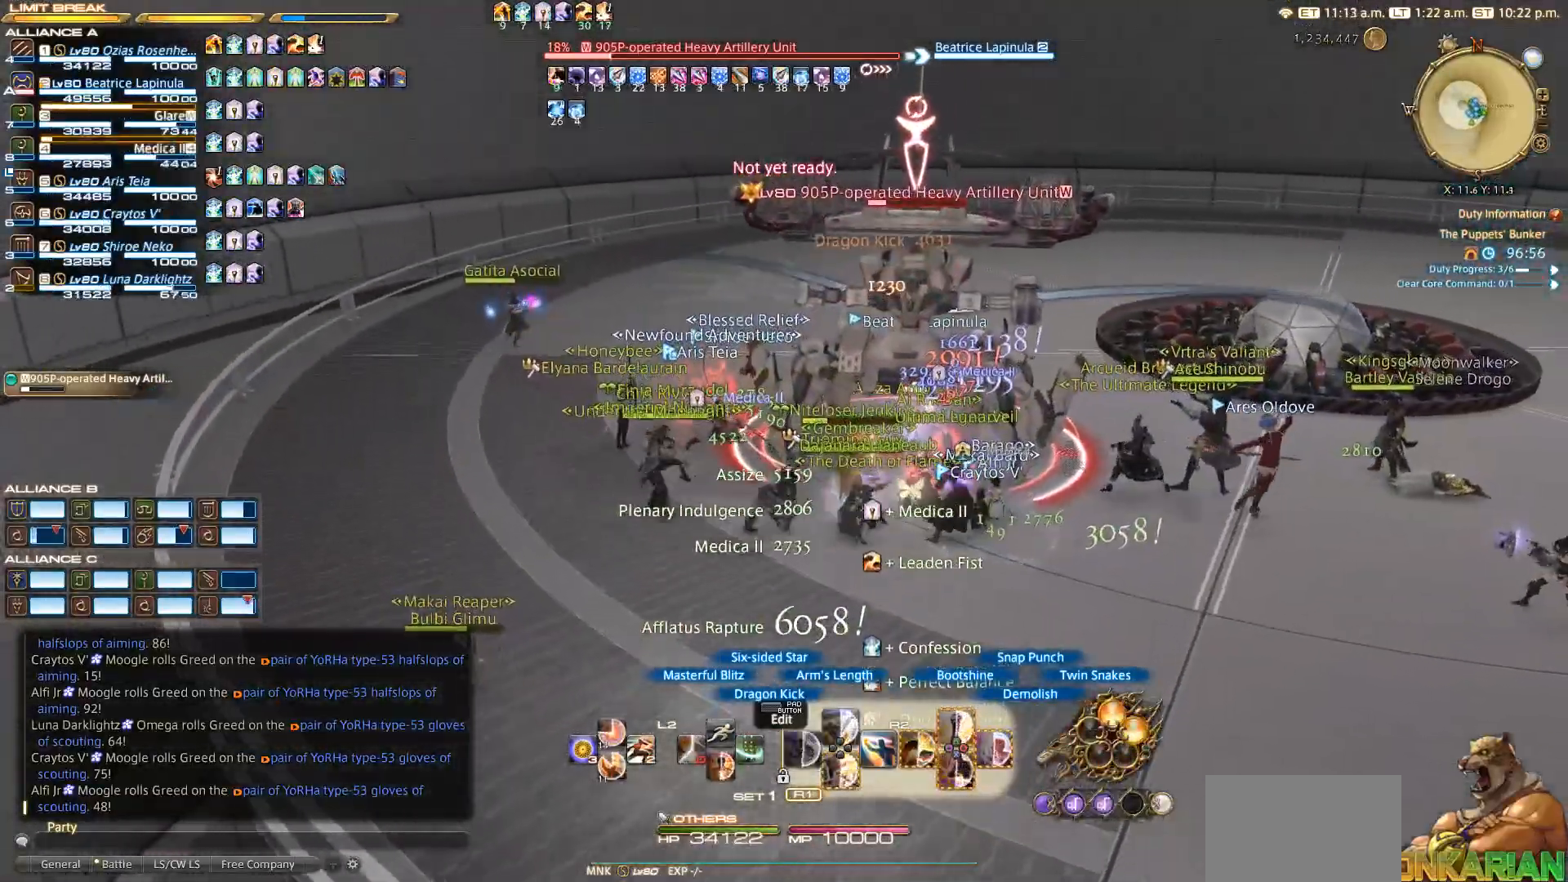
{"buttons": ["R2"], "left_stick": "center", "right_stick": "center", "events": [[33, "left_stick", "up-left"], [133, "left_stick", "down-left"], [217, "left_stick", "down-right"], [317, "left_stick", "up-right"], [400, "left_stick", "center"]]}
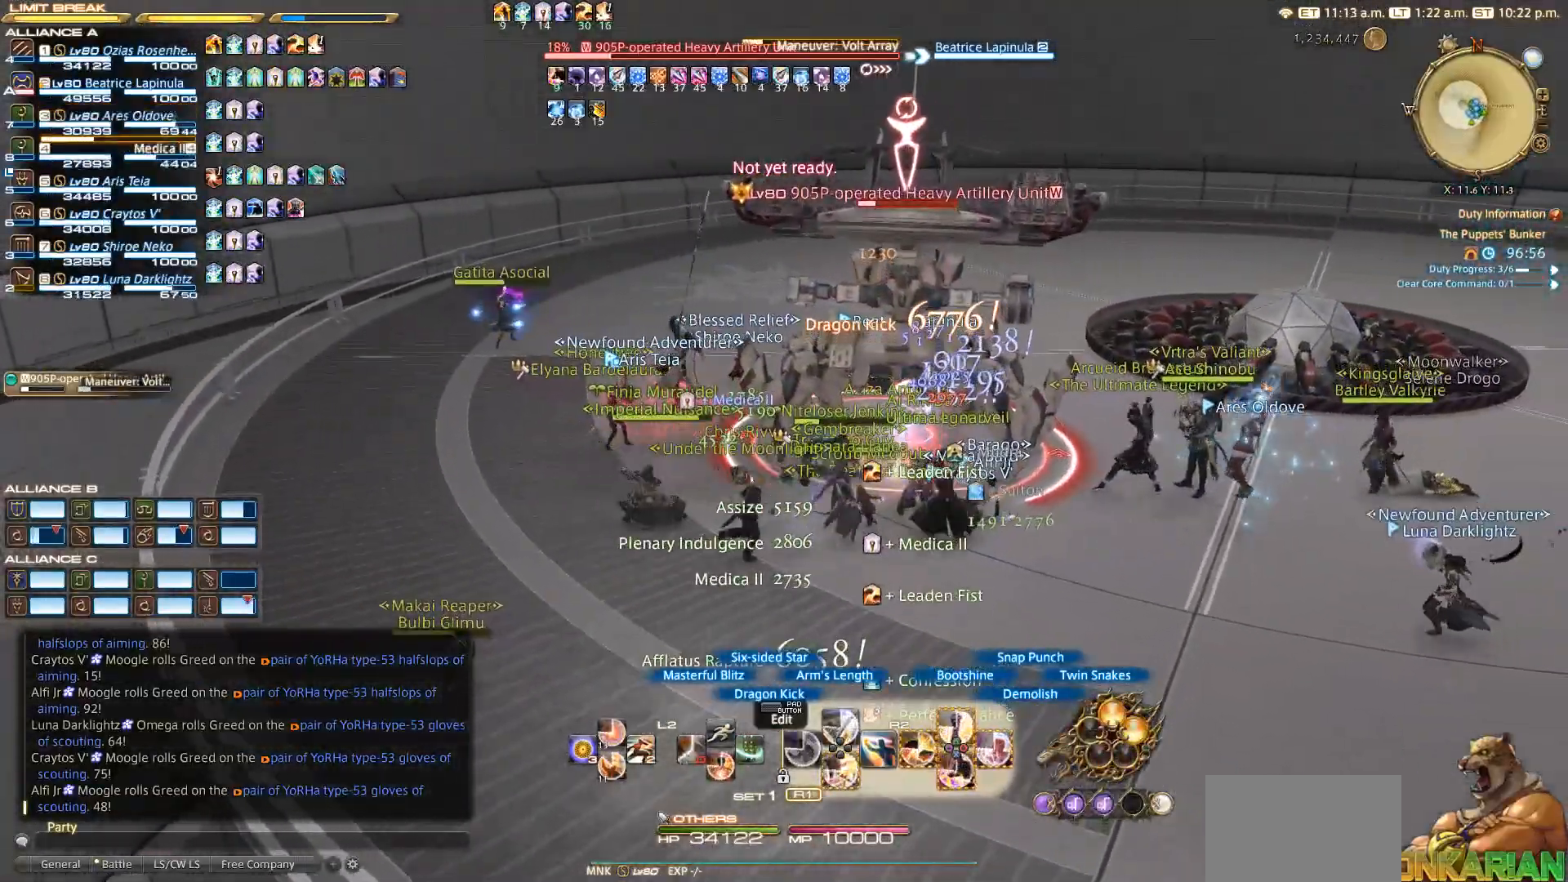
{"buttons": [], "left_stick": "center", "right_stick": "center", "events": [[300, "CIRCLE", "down"], [400, "CIRCLE", "up"], [500, "R2", "up"]]}
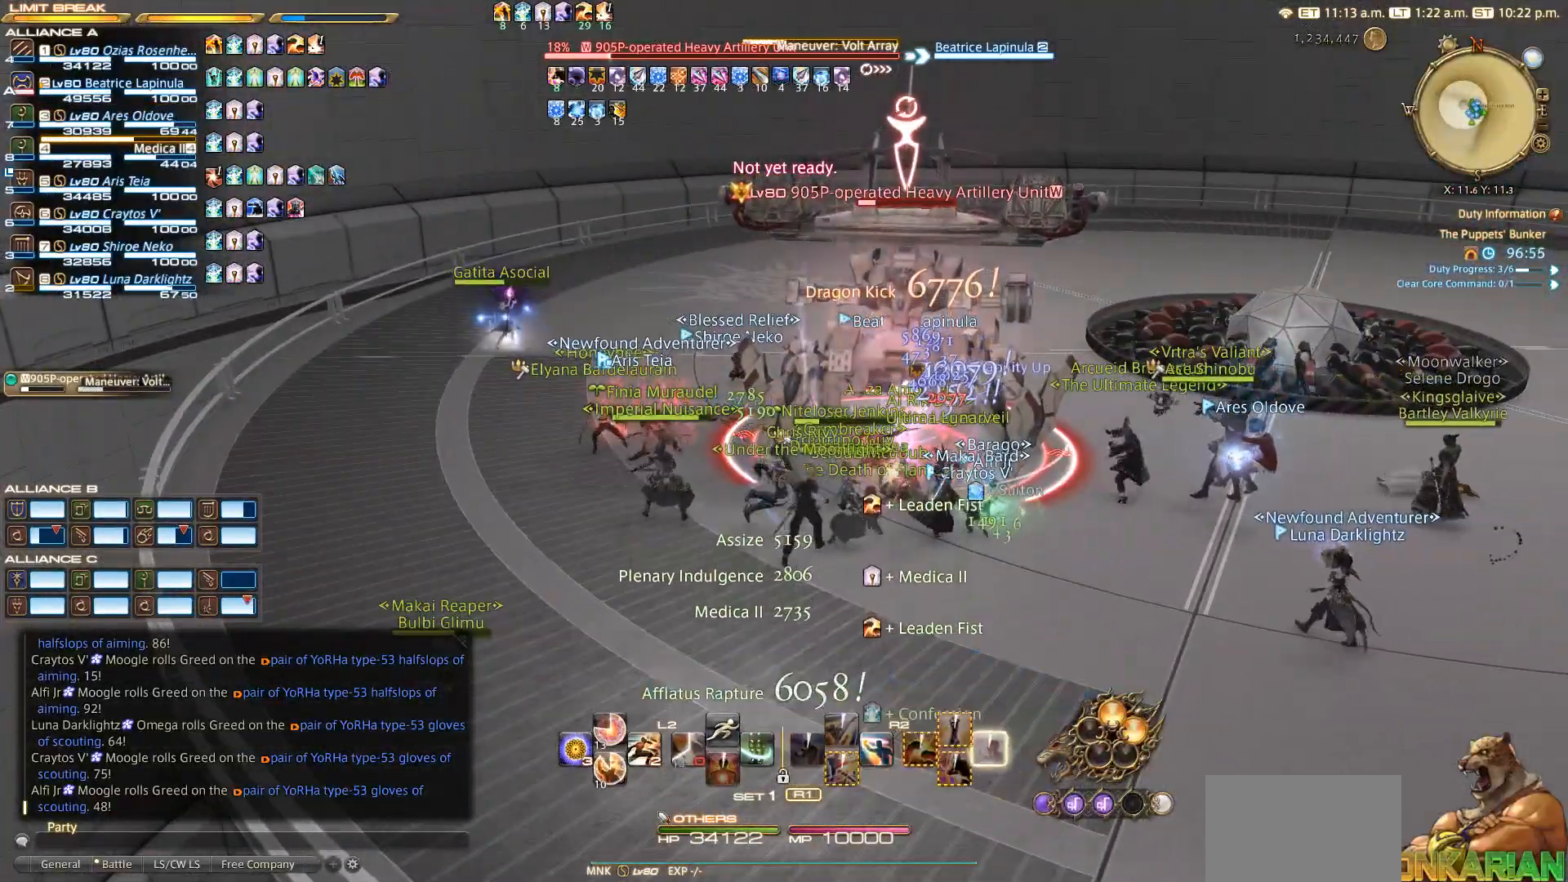
{"buttons": [], "left_stick": "center", "right_stick": "center", "events": []}
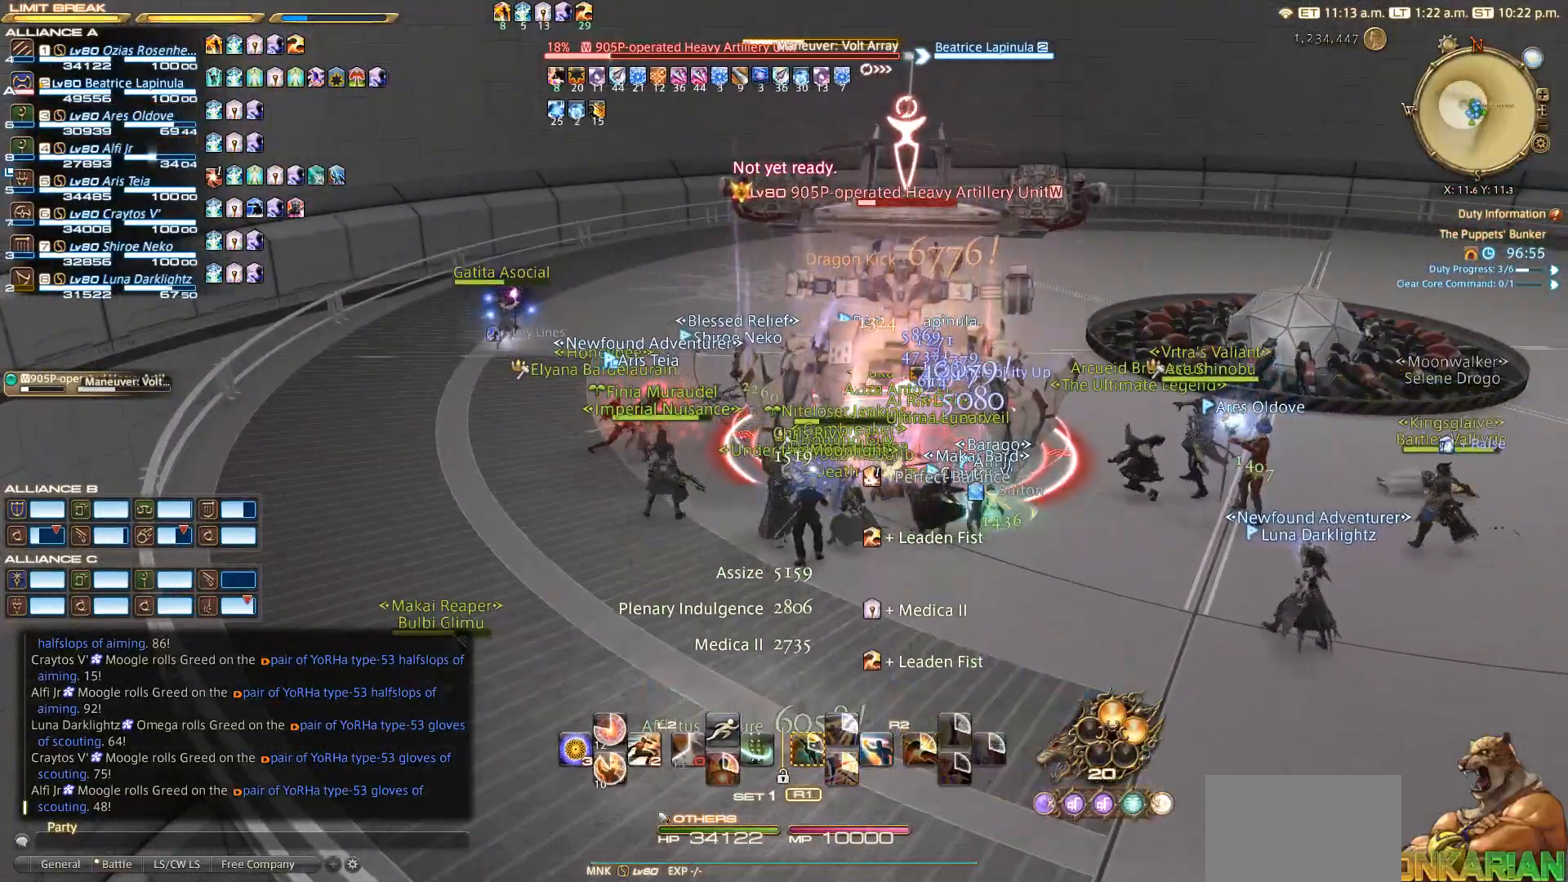
{"buttons": ["R2"], "left_stick": "center", "right_stick": "center", "events": [[17, "R2", "down"], [383, "DPAD_LEFT", "down"], [450, "DPAD_LEFT", "up"]]}
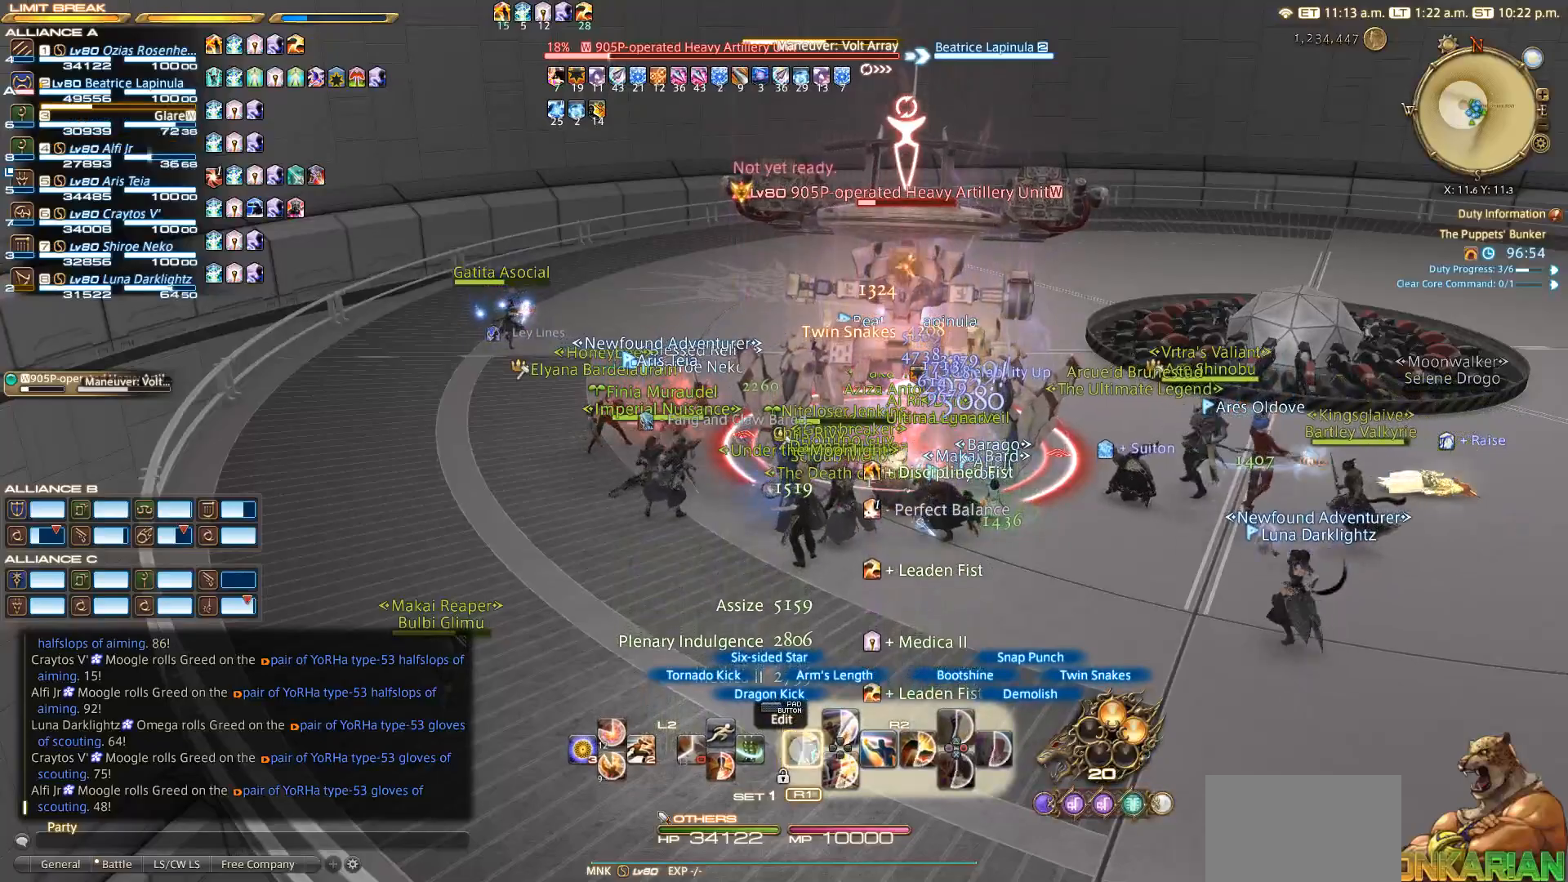
{"buttons": ["R2"], "left_stick": "center", "right_stick": "center", "events": [[283, "DPAD_LEFT", "down"], [400, "DPAD_LEFT", "up"], [433, "DPAD_LEFT", "down"], [483, "DPAD_LEFT", "up"]]}
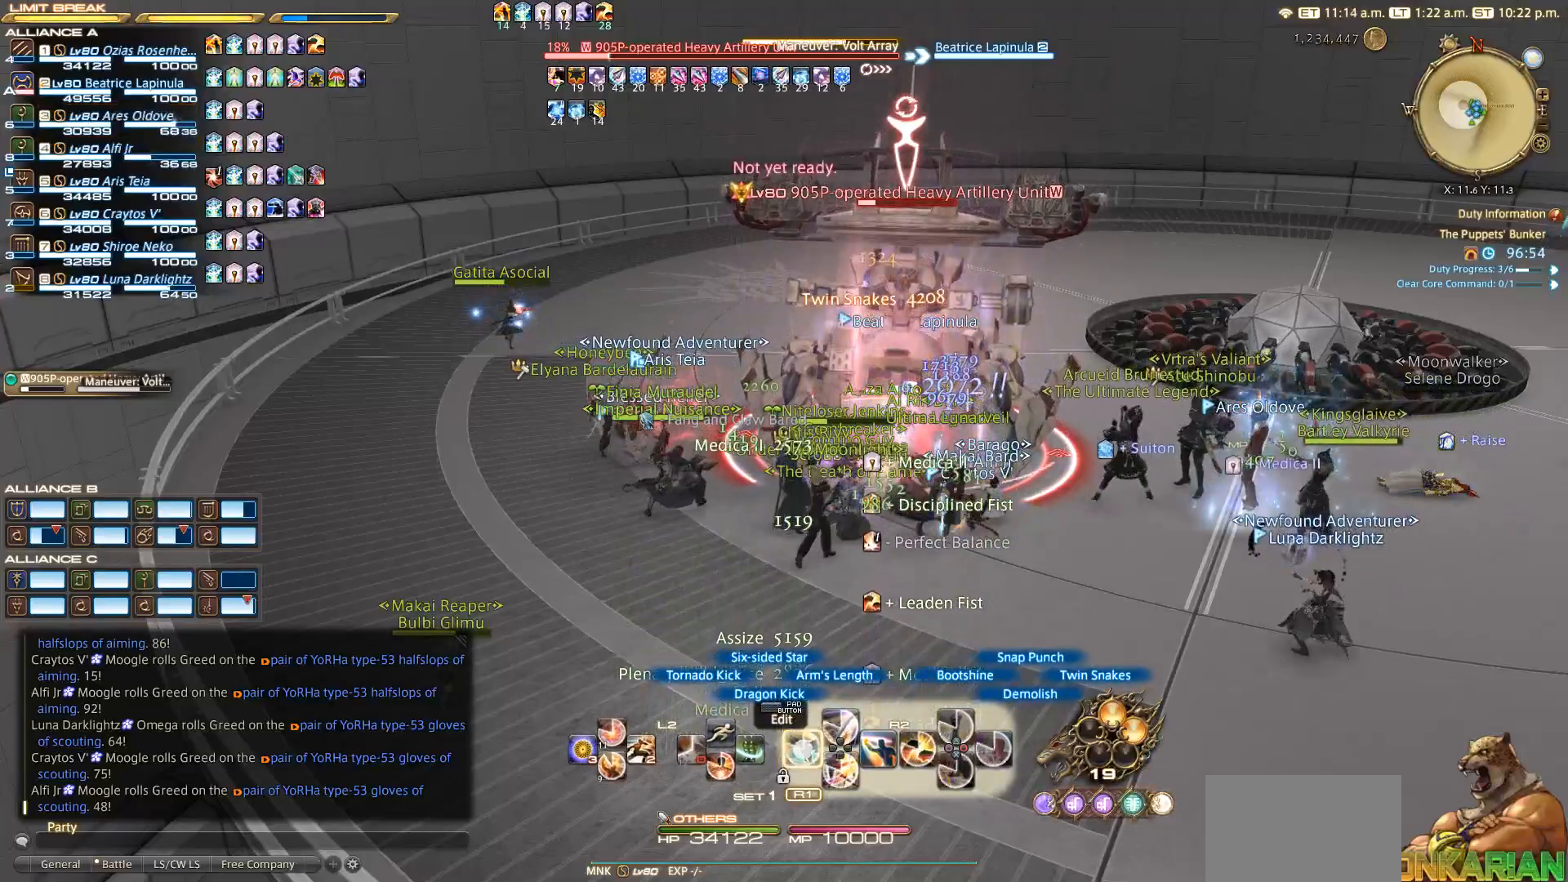
{"buttons": ["R2"], "left_stick": "center", "right_stick": "center", "events": [[67, "DPAD_LEFT", "down"], [300, "DPAD_LEFT", "up"]]}
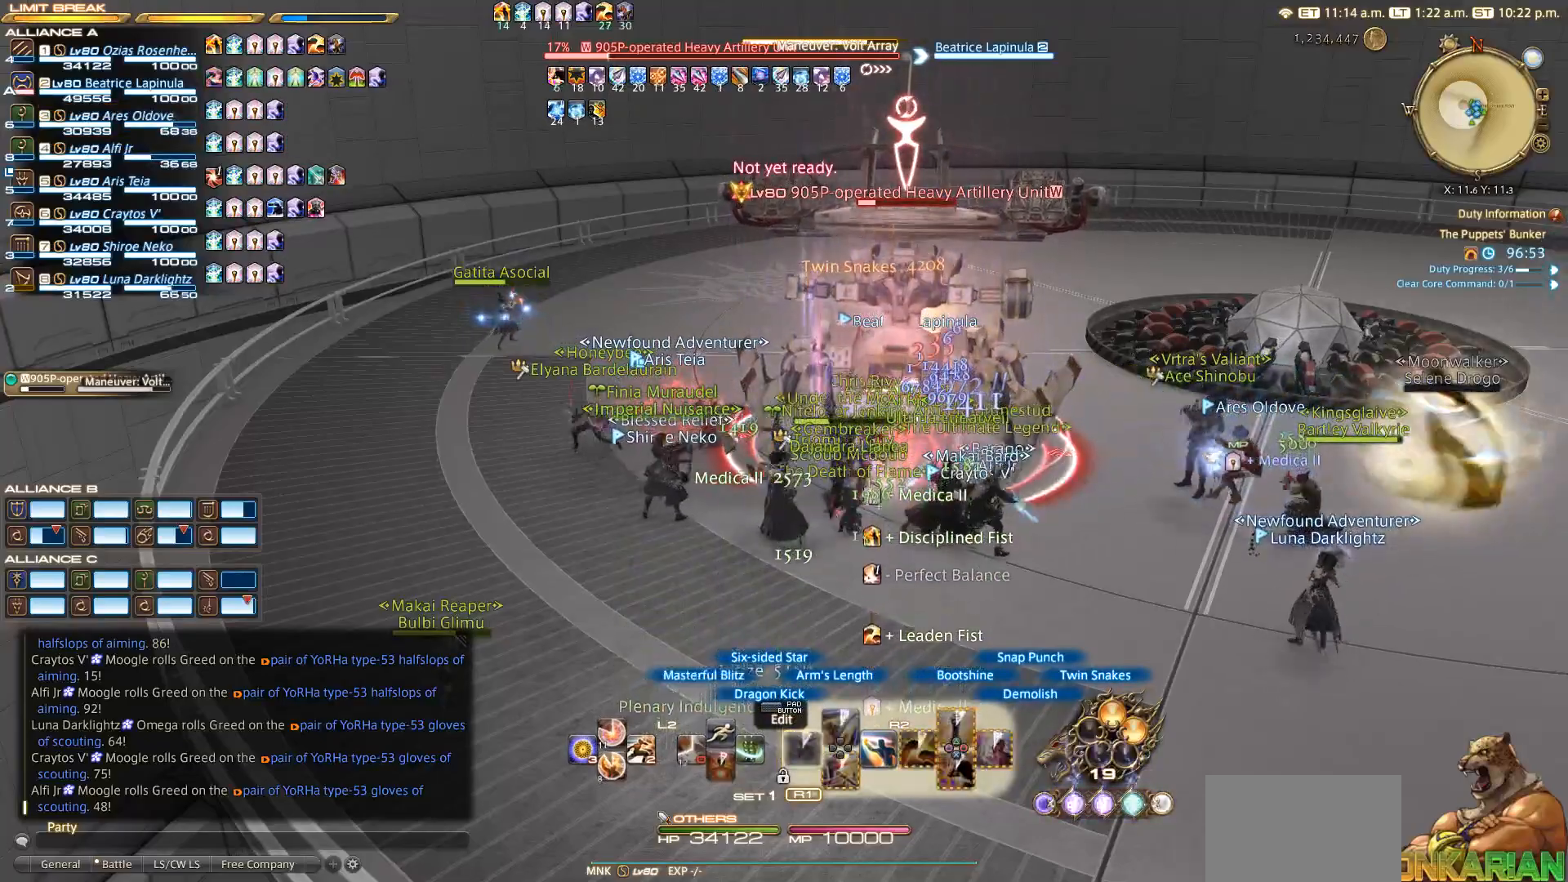
{"buttons": [], "left_stick": "down", "right_stick": "center", "events": [[17, "left_stick", "up-left"], [167, "left_stick", "left"], [233, "R2", "up"], [333, "left_stick", "down-left"], [433, "left_stick", "down"]]}
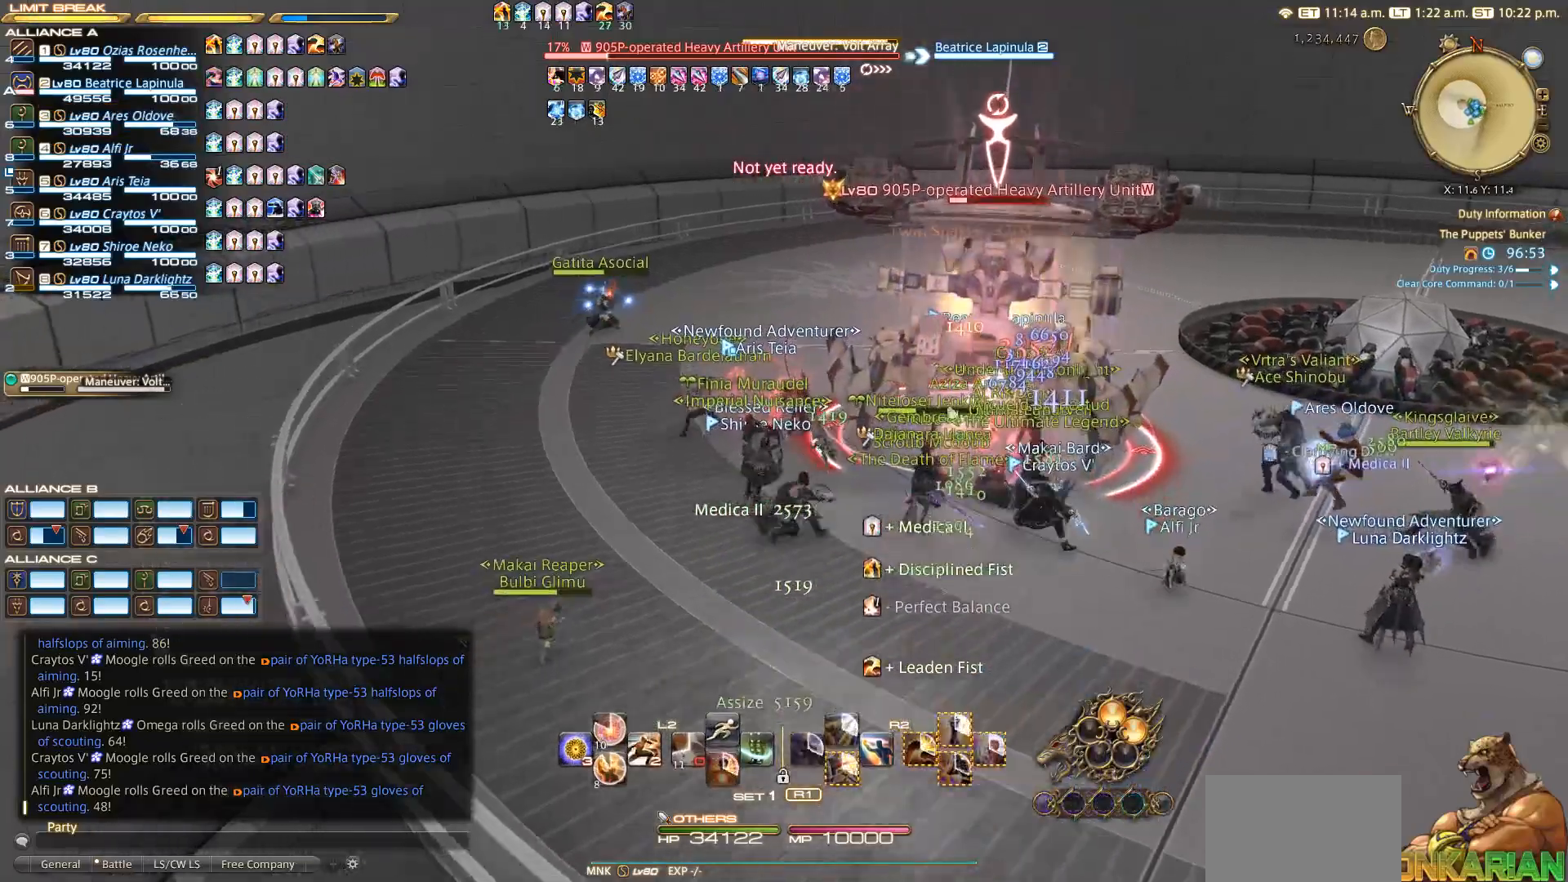
{"buttons": [], "left_stick": "right", "right_stick": "center", "events": [[233, "left_stick", "down-right"], [367, "left_stick", "right"]]}
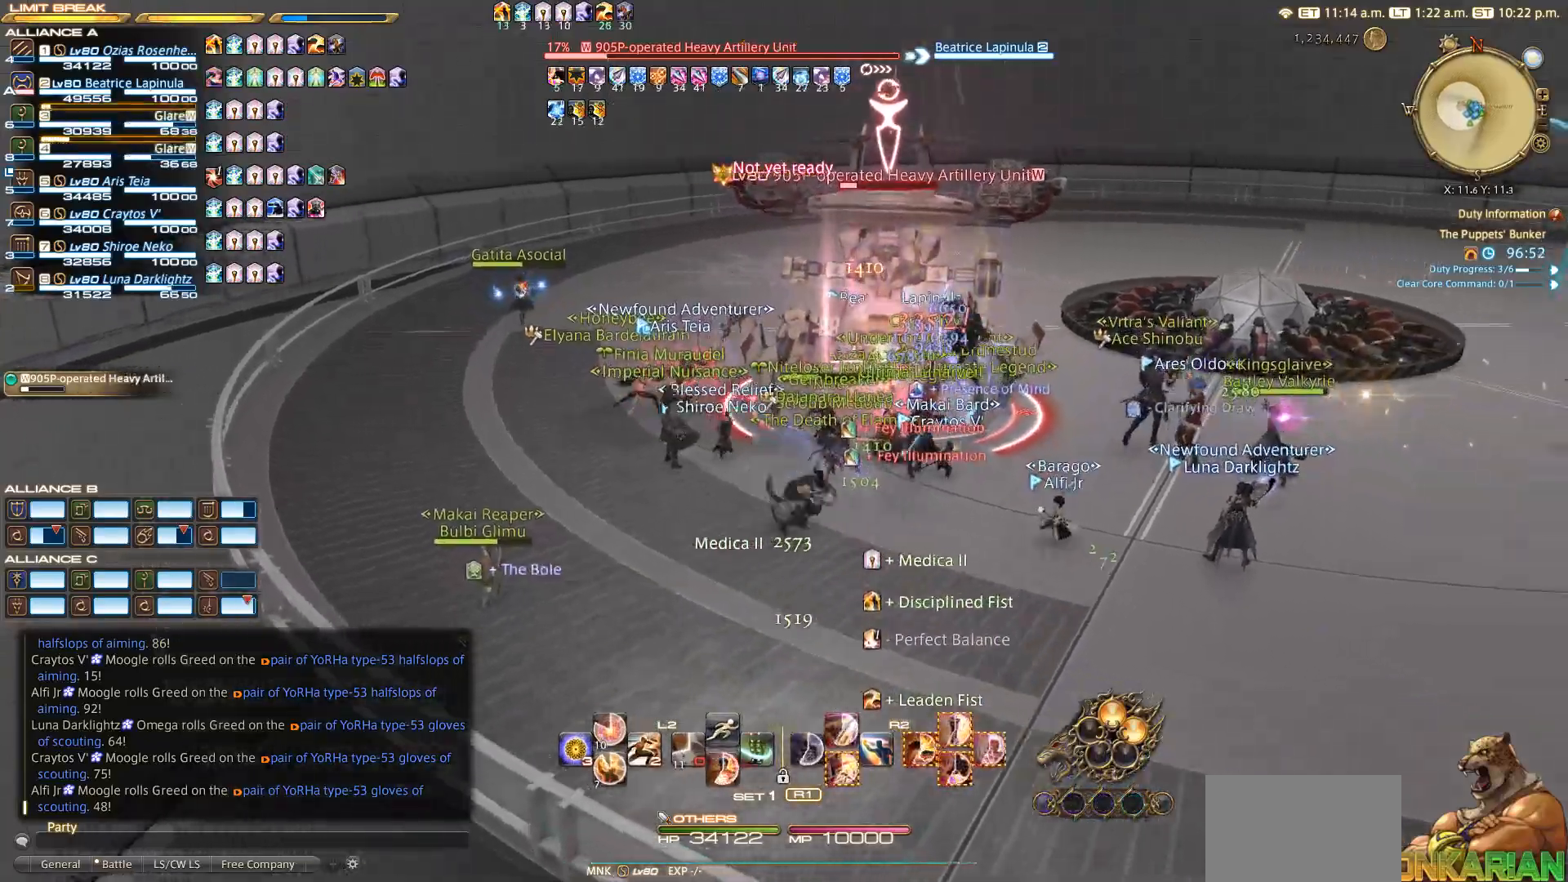
{"buttons": [], "left_stick": "up-right", "right_stick": "center", "events": [[33, "left_stick", "up-right"], [400, "TRIANGLE", "down"], [500, "TRIANGLE", "up"]]}
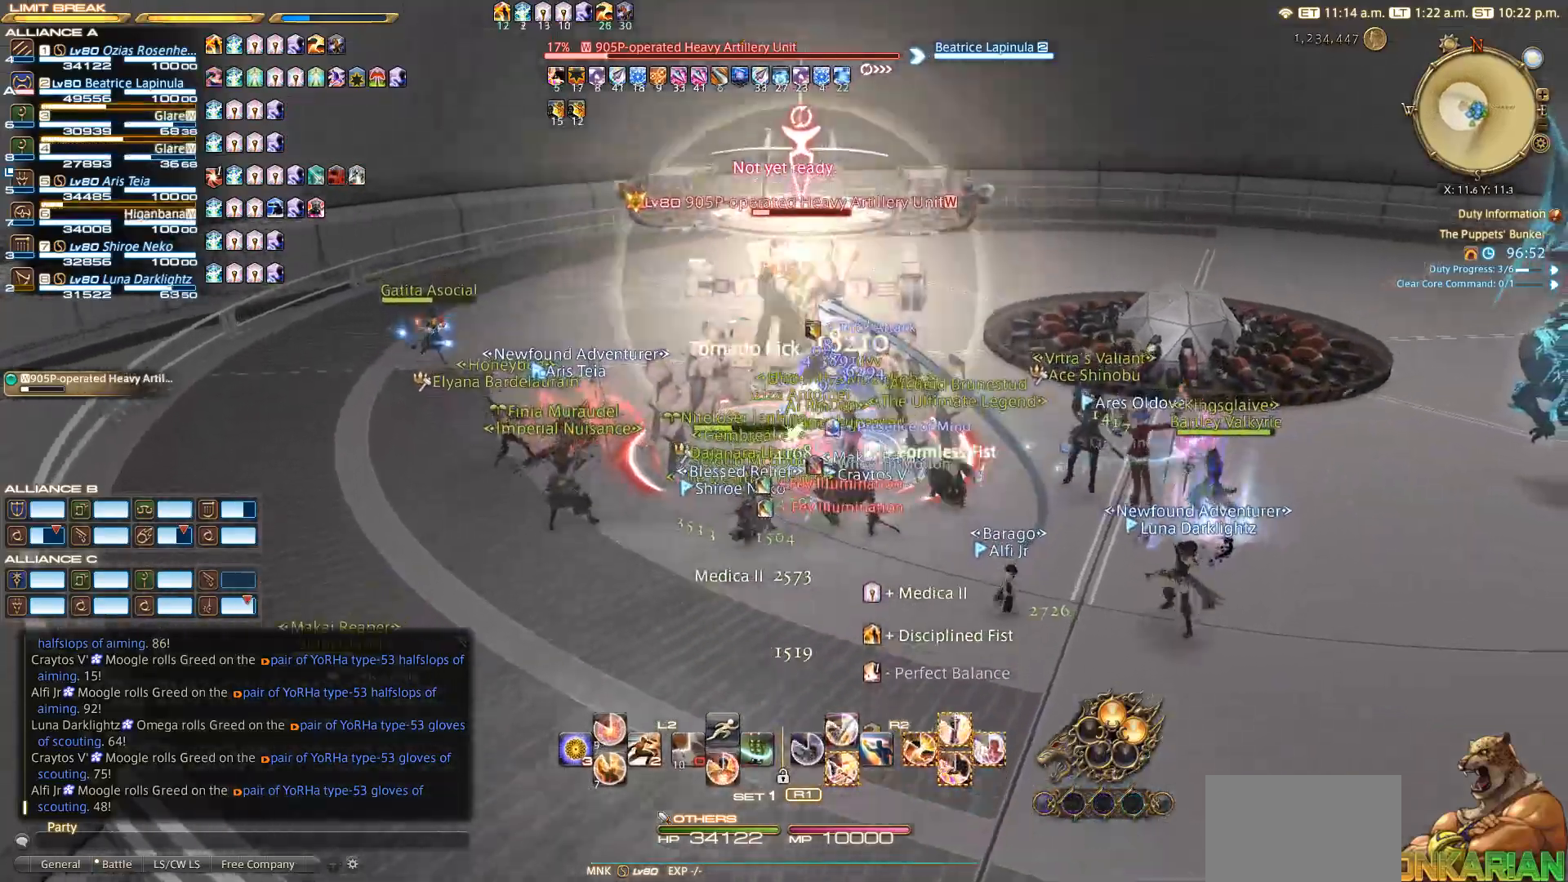
{"buttons": ["SQUARE", "R2"], "left_stick": "up-left", "right_stick": "center", "events": [[233, "R2", "down"], [317, "left_stick", "down"], [333, "SQUARE", "down"], [433, "SQUARE", "up"], [433, "left_stick", "up-left"], [500, "SQUARE", "down"]]}
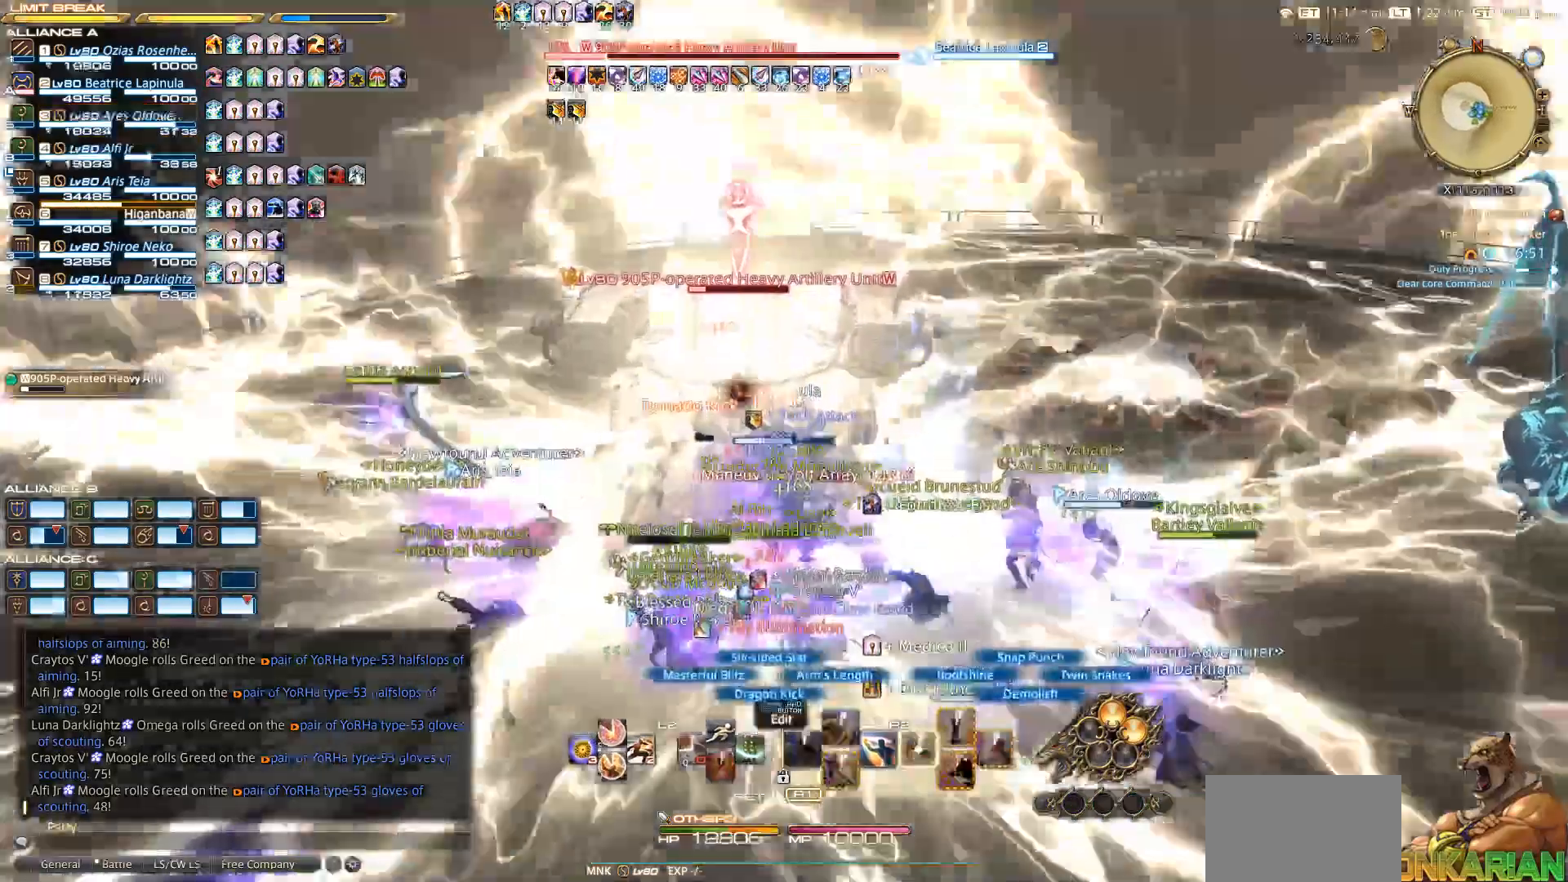
{"buttons": ["R2"], "left_stick": "down-left", "right_stick": "center", "events": [[33, "left_stick", "center"], [200, "left_stick", "down-left"], [333, "SQUARE", "up"]]}
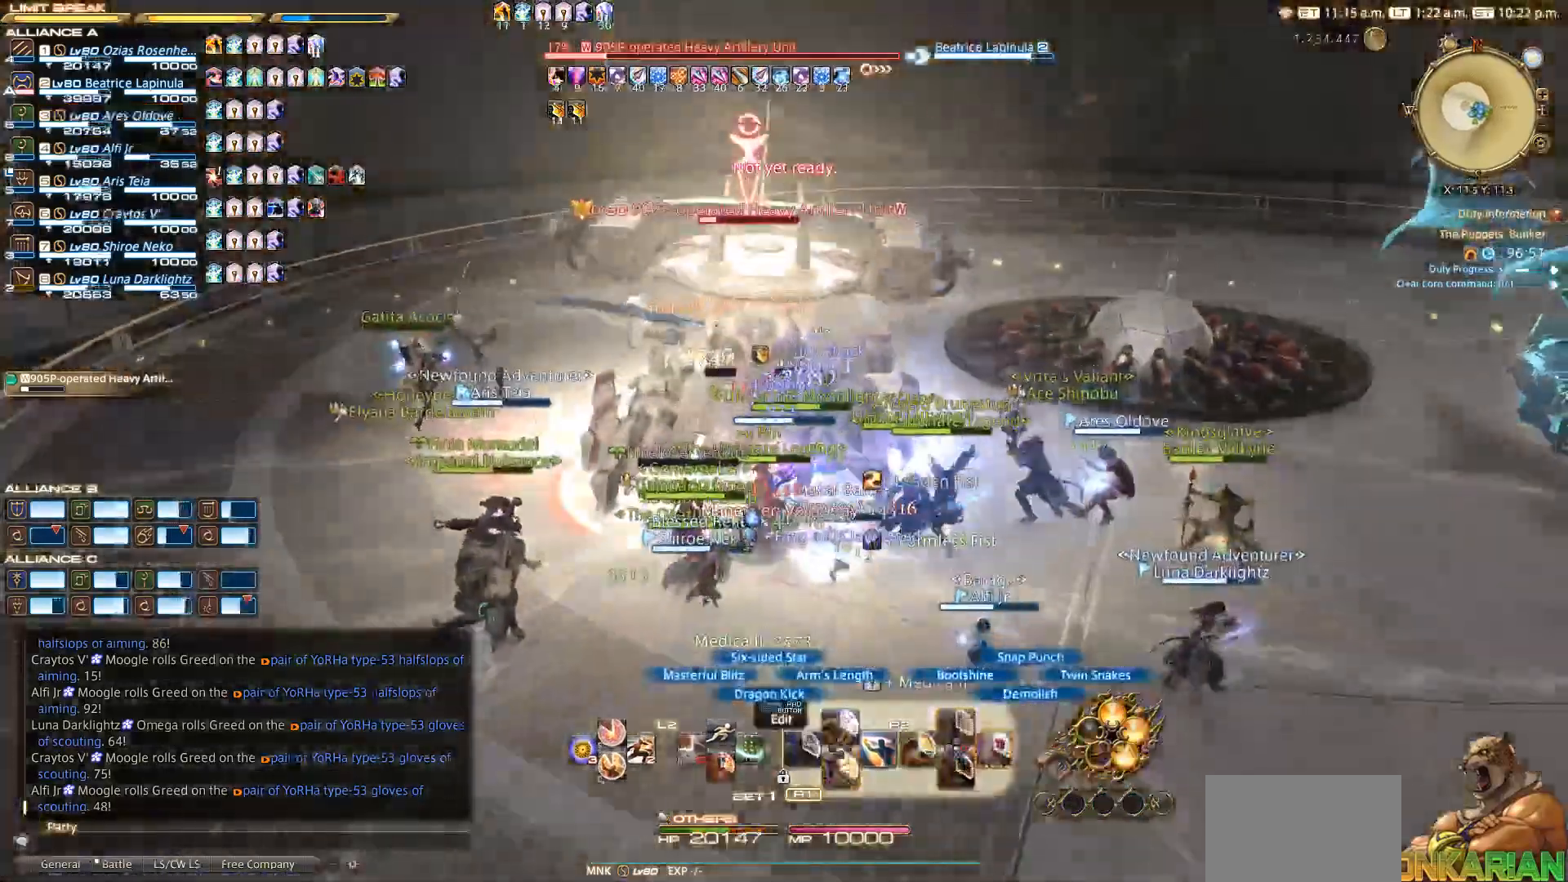
{"buttons": ["R2"], "left_stick": "down-left", "right_stick": "center", "events": [[200, "CIRCLE", "down"], [500, "CIRCLE", "up"]]}
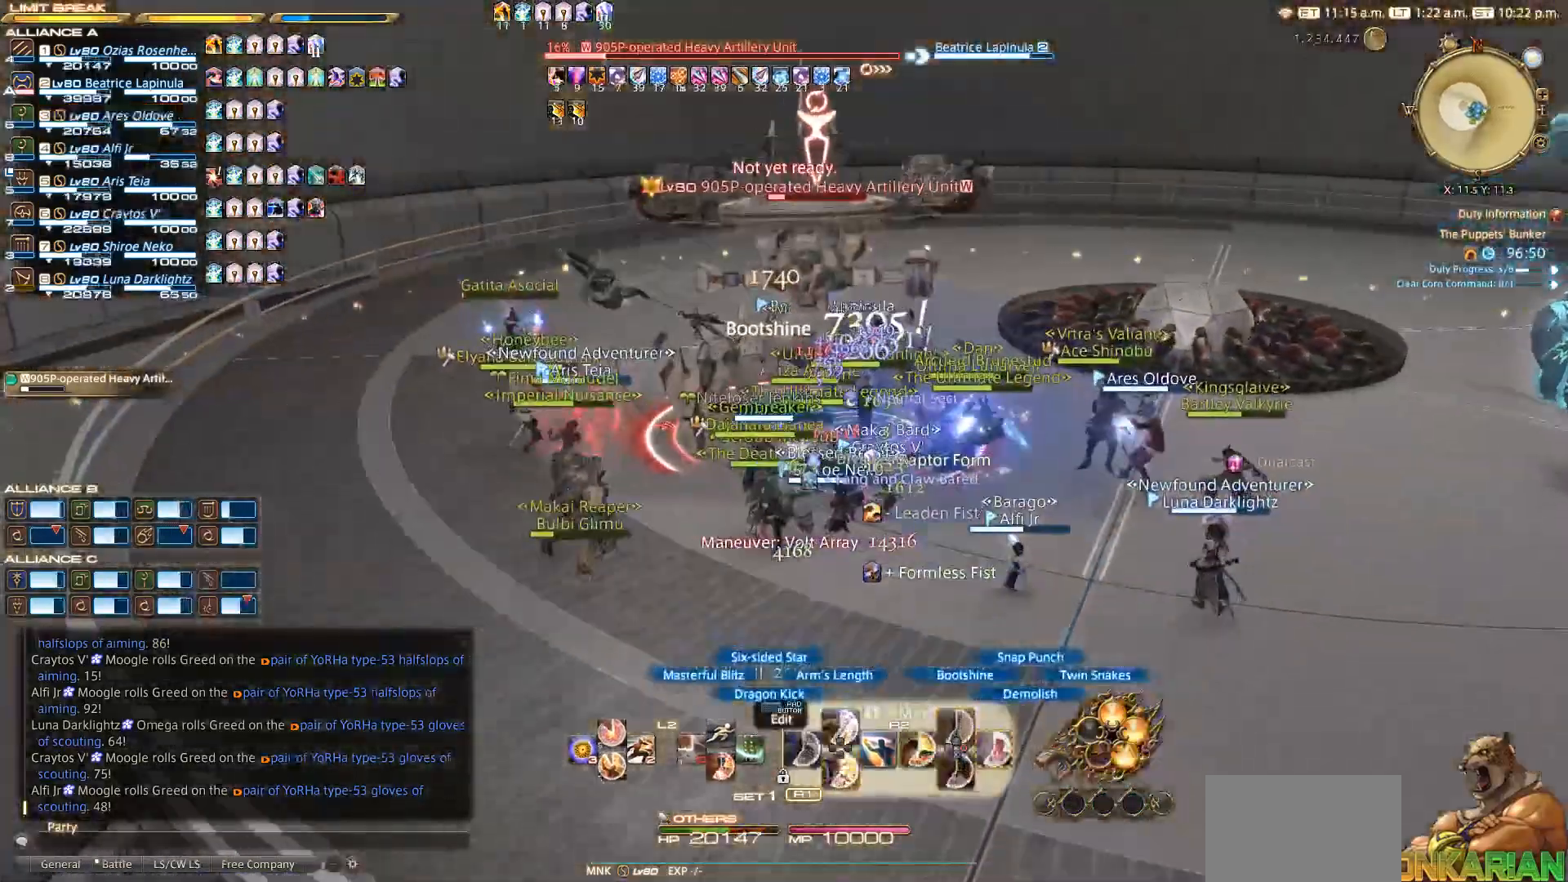
{"buttons": ["R2"], "left_stick": "center", "right_stick": "center", "events": [[83, "CIRCLE", "down"], [167, "CIRCLE", "up"], [183, "left_stick", "up-left"], [267, "left_stick", "center"], [333, "CIRCLE", "down"], [350, "CIRCLE", "up"]]}
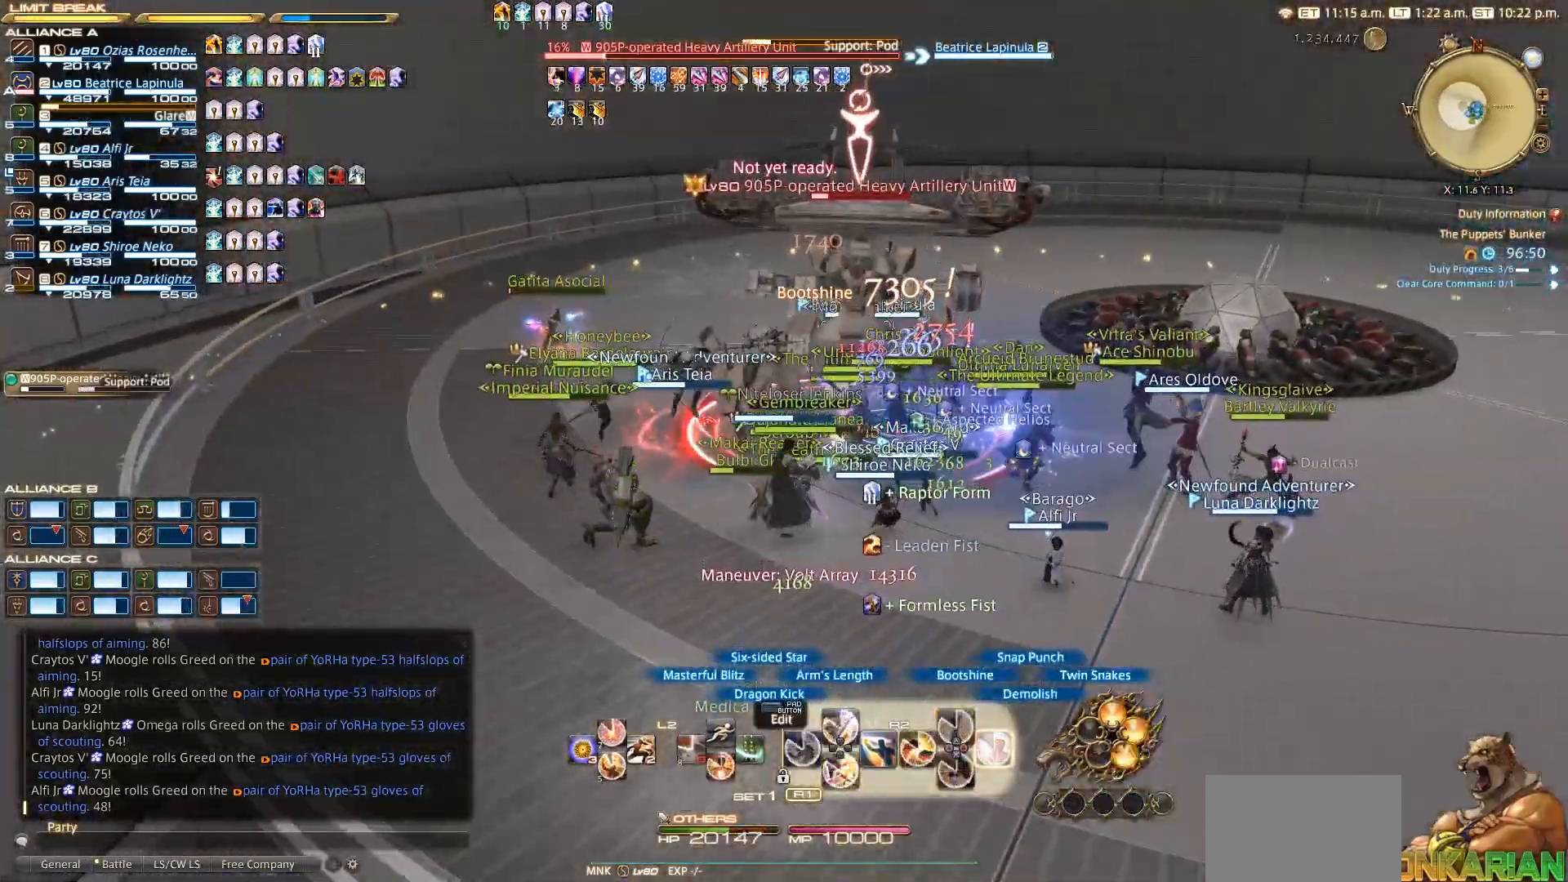
{"buttons": ["R2"], "left_stick": "up", "right_stick": "center", "events": [[117, "CIRCLE", "down"], [217, "CIRCLE", "up"], [267, "CIRCLE", "down"], [267, "left_stick", "up"], [350, "CIRCLE", "up"]]}